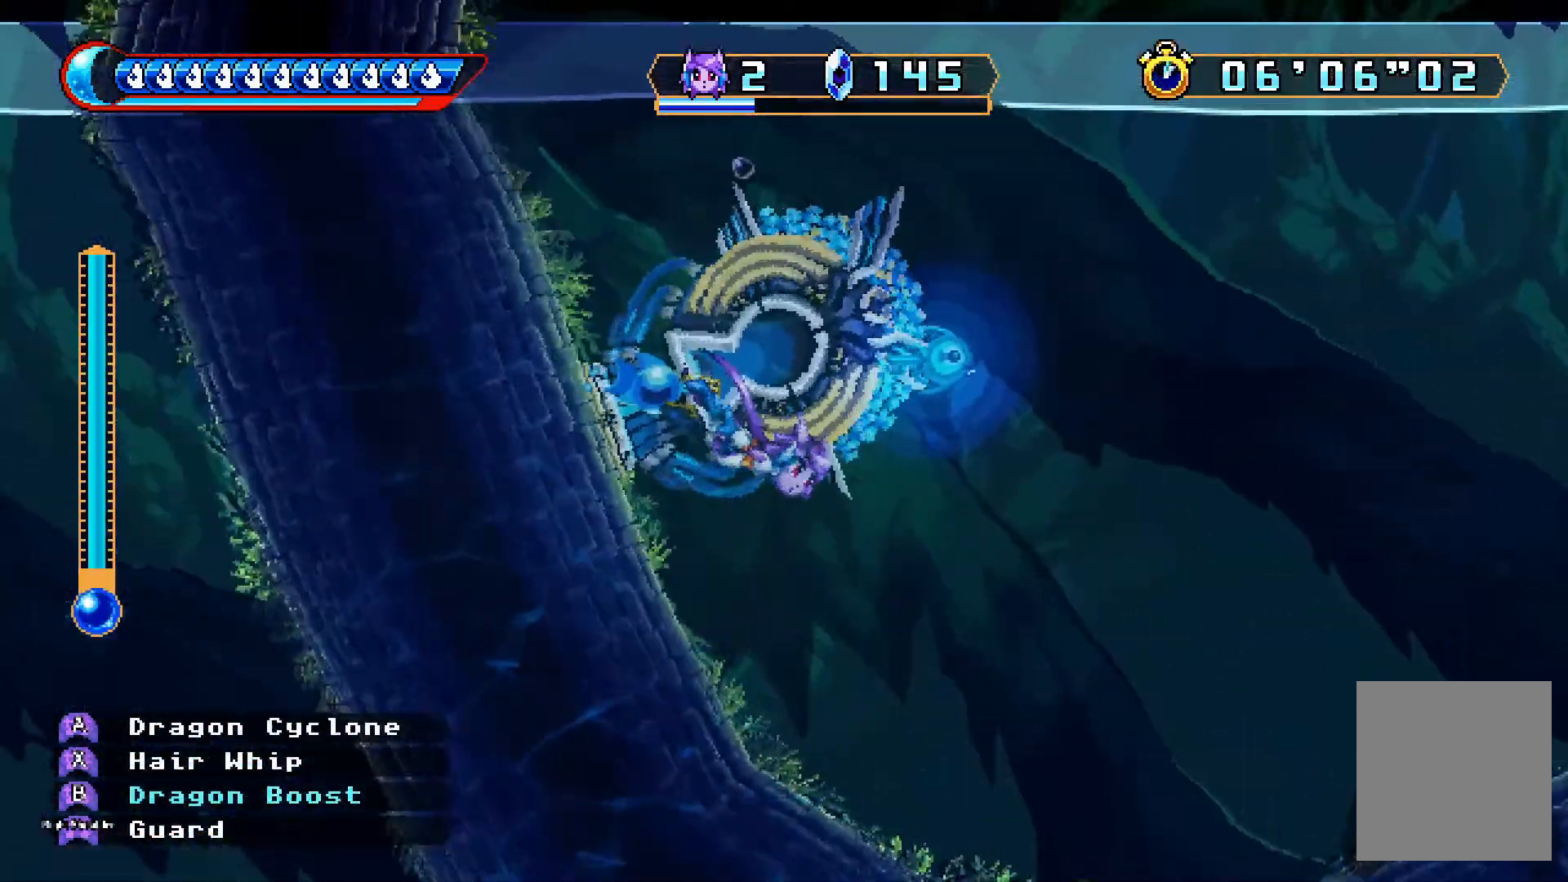
Gameplay with a controller (Xbox layout); each line is a JSON object with the inputs held at the frame after it (dt_ms = milliseconds from this image to that frame). "events" lists button and stick changes between this image and that frame as [ms after this image, input, new state], when the widget could be followed in between. Not read: L3 R3.
{"dt_ms": 500, "buttons": ["B", "DPAD_DOWN", "DPAD_RIGHT"], "left_stick": "center", "right_stick": "center"}
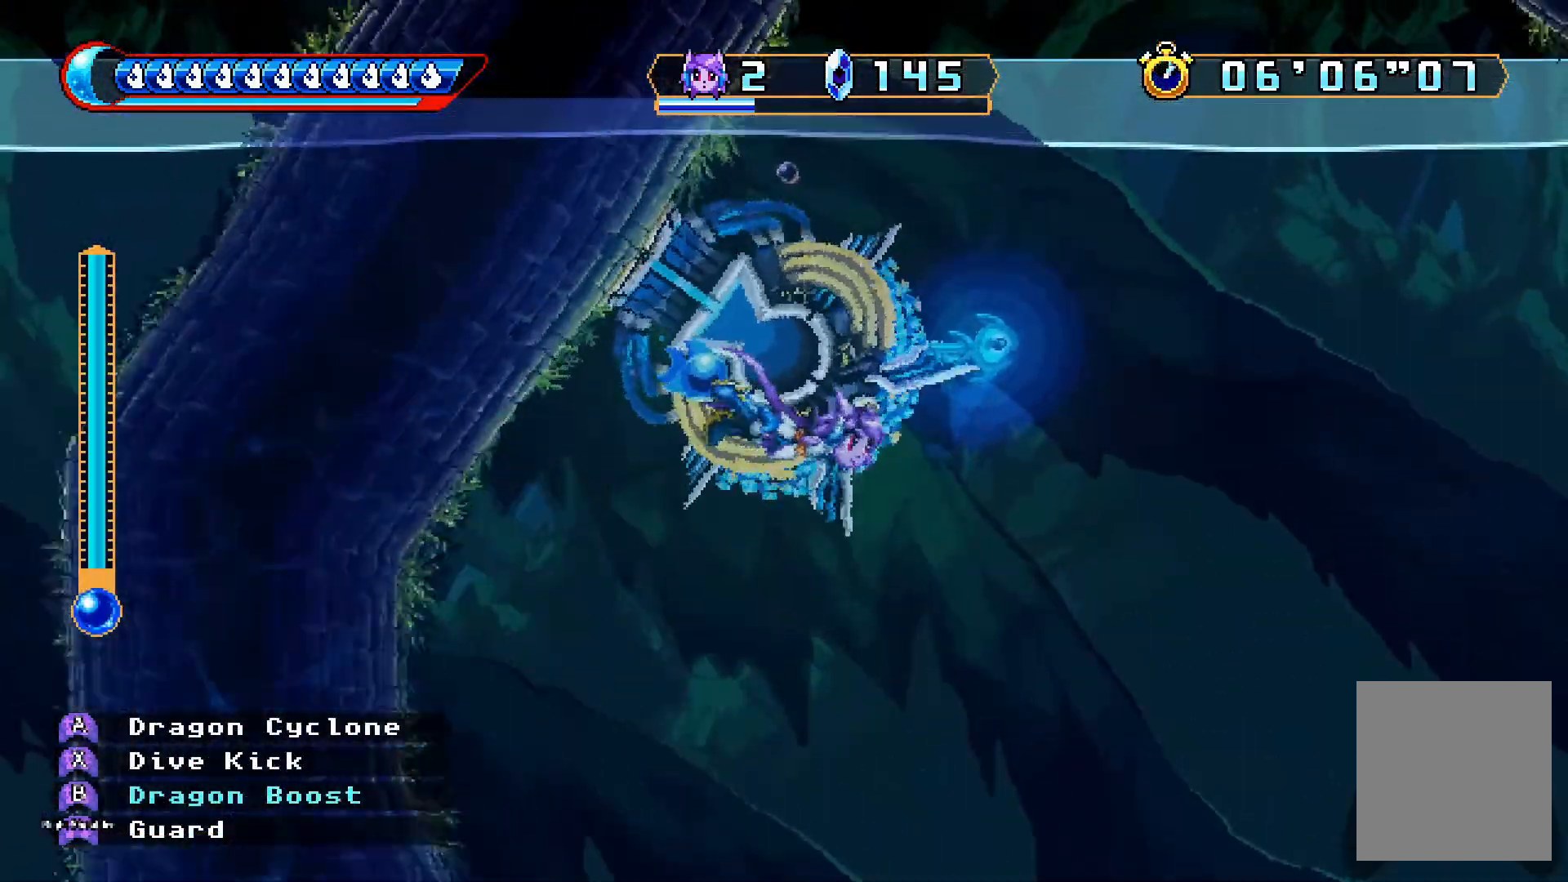
{"dt_ms": 1000, "buttons": ["DPAD_LEFT"], "left_stick": "center", "right_stick": "center"}
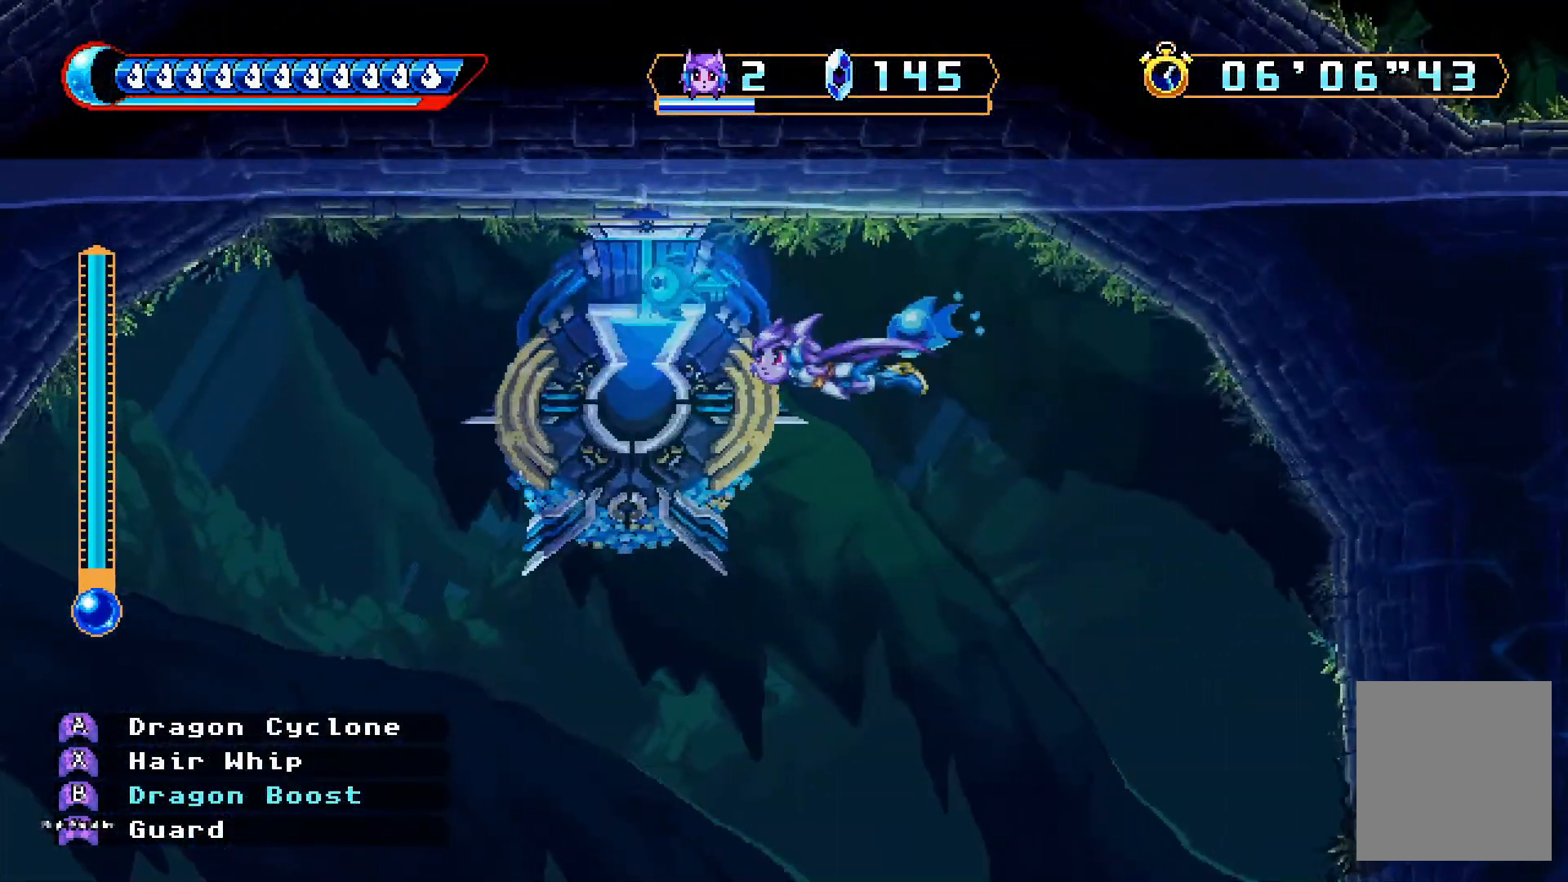
{"dt_ms": 500, "buttons": ["DPAD_DOWN", "DPAD_RIGHT"], "left_stick": "center", "right_stick": "center", "events": [[33, "DPAD_LEFT", "up"], [267, "DPAD_DOWN", "down"], [467, "DPAD_RIGHT", "down"]]}
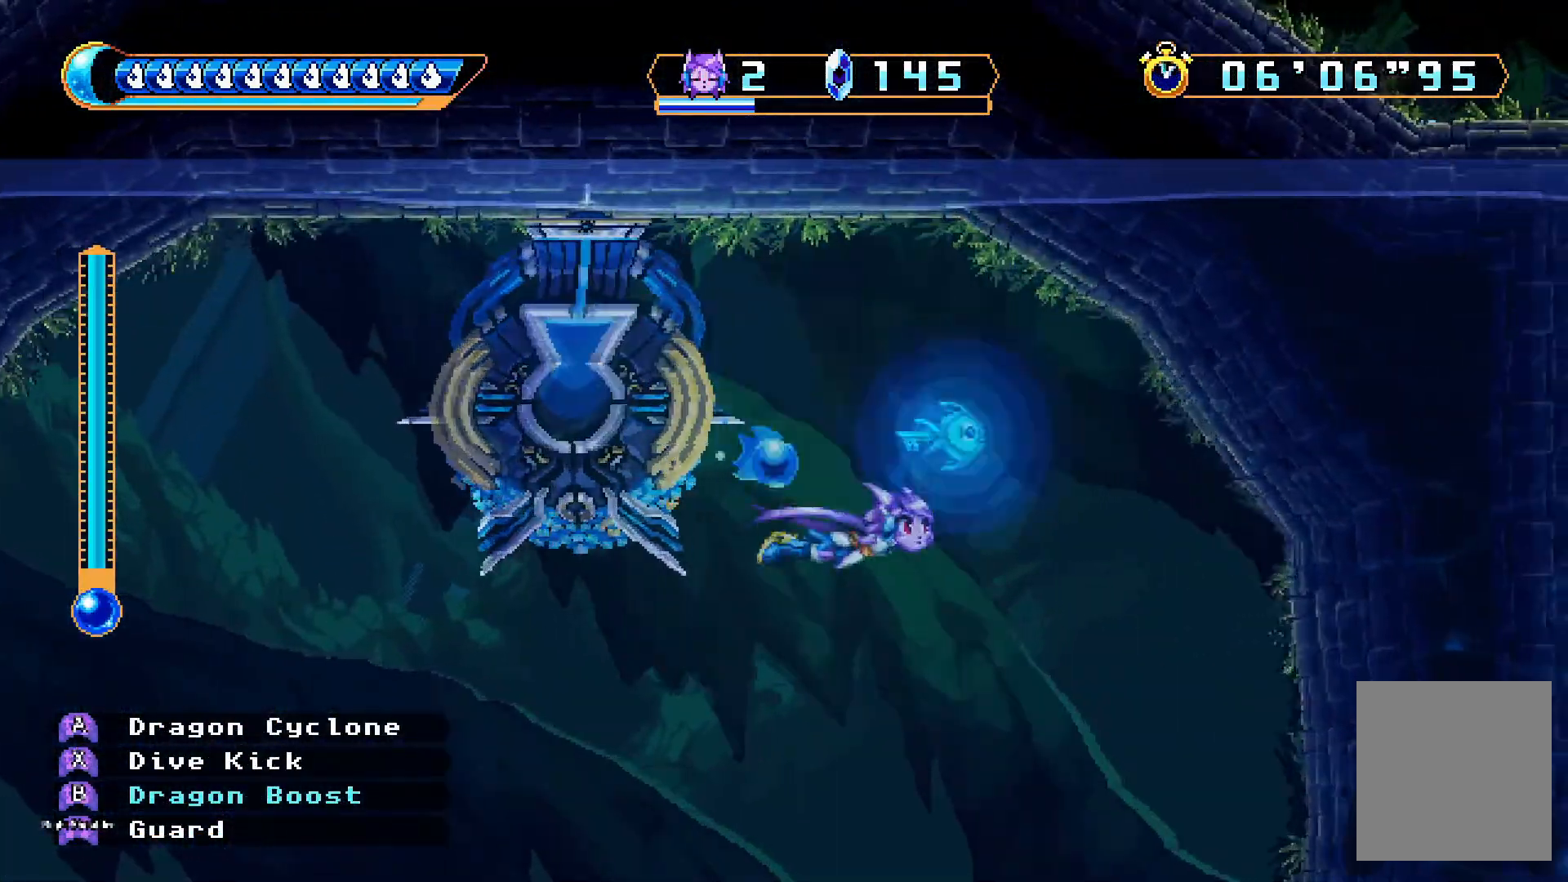
{"dt_ms": 500, "buttons": ["DPAD_DOWN", "DPAD_LEFT"], "left_stick": "center", "right_stick": "center", "events": [[133, "DPAD_RIGHT", "up"], [433, "DPAD_LEFT", "down"]]}
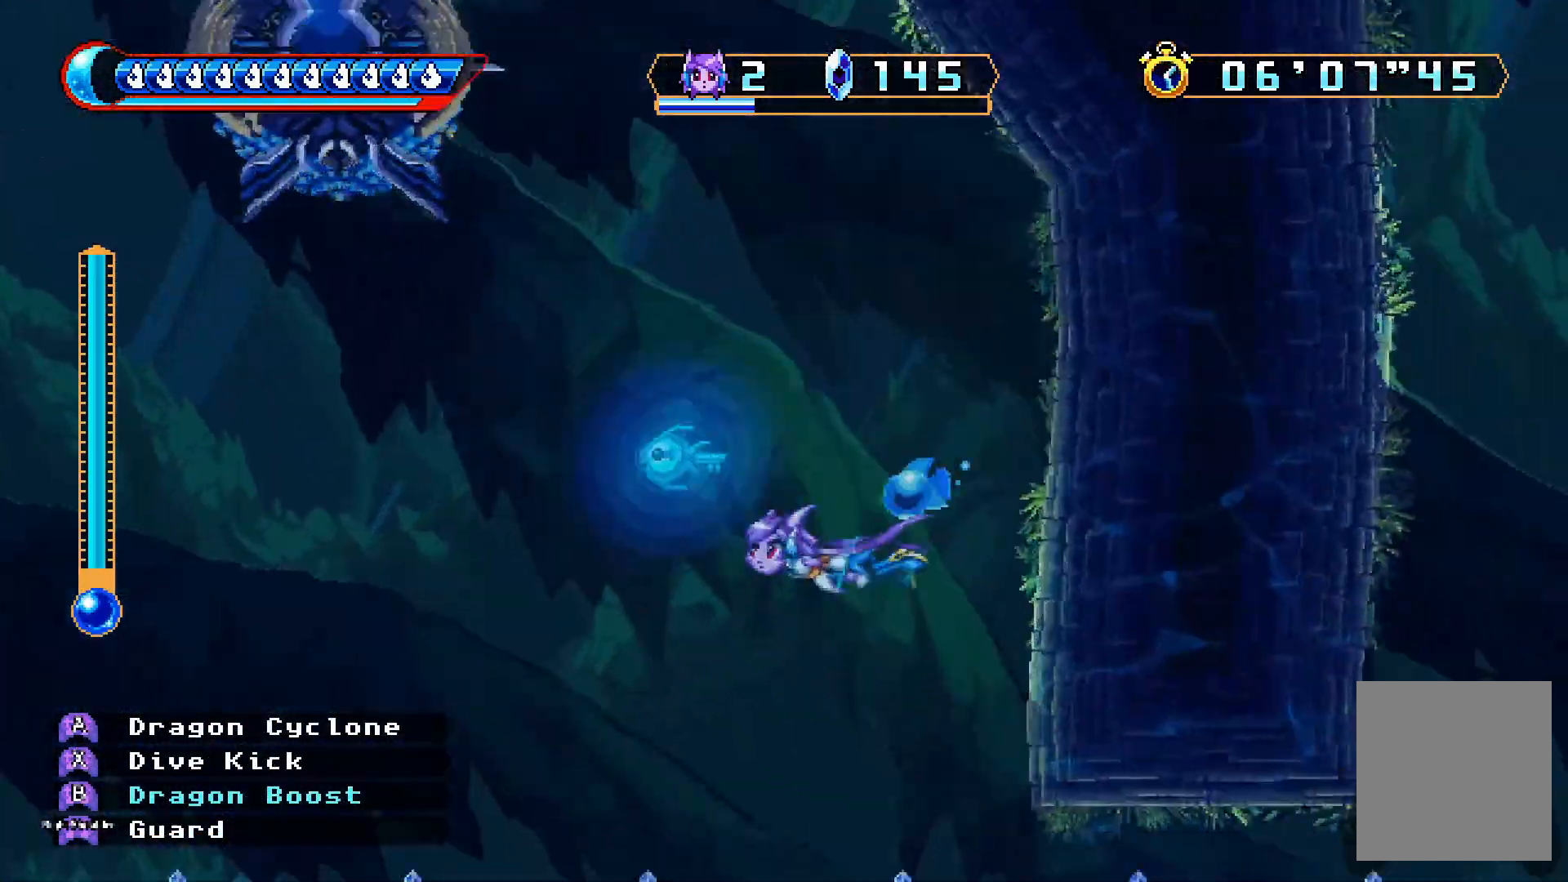
{"dt_ms": 500, "buttons": ["DPAD_RIGHT"], "left_stick": "center", "right_stick": "center", "events": [[33, "DPAD_LEFT", "up"], [200, "DPAD_RIGHT", "down"], [233, "DPAD_DOWN", "up"], [367, "DPAD_DOWN", "down"], [467, "DPAD_DOWN", "up"]]}
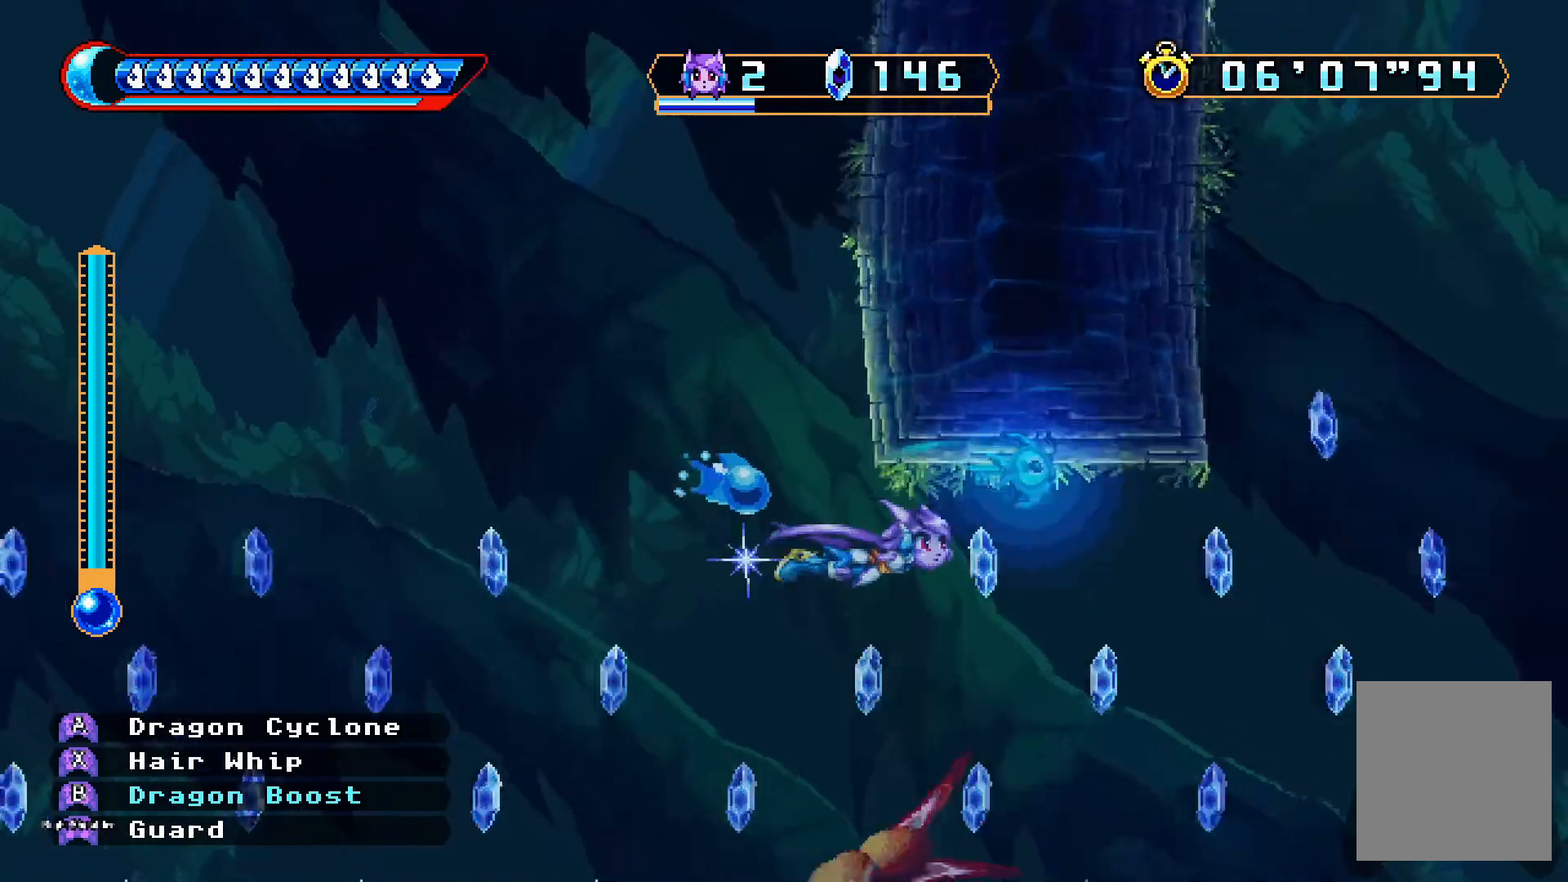
{"dt_ms": 500, "buttons": ["A", "DPAD_RIGHT"], "left_stick": "center", "right_stick": "center", "events": [[100, "A", "down"]]}
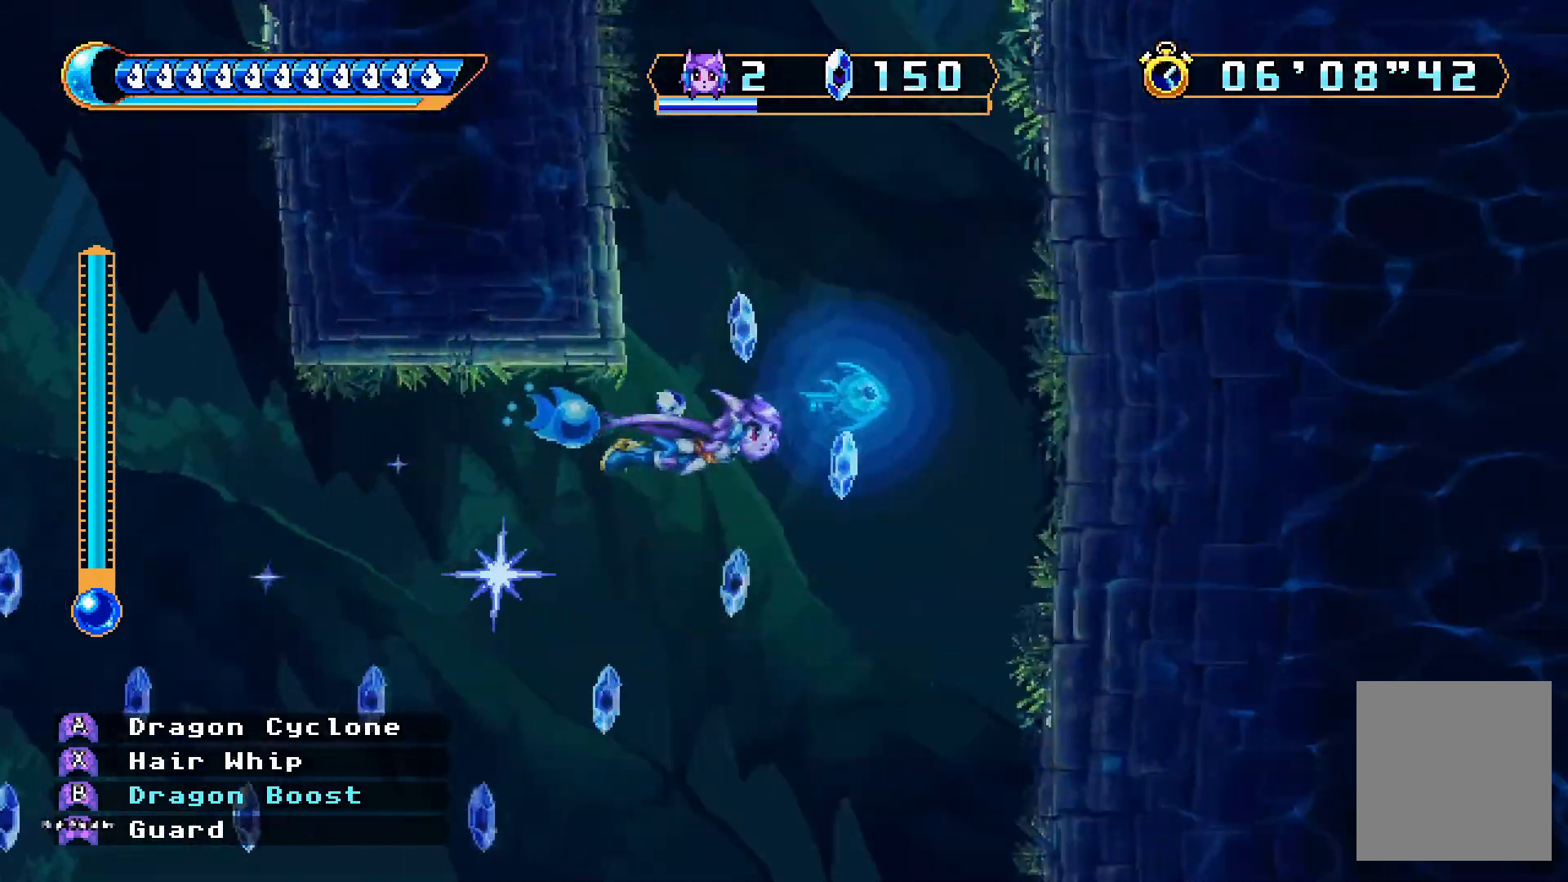
{"dt_ms": 500, "buttons": ["A"], "left_stick": "center", "right_stick": "center", "events": [[33, "DPAD_RIGHT", "up"], [100, "DPAD_LEFT", "down"], [200, "DPAD_LEFT", "up"]]}
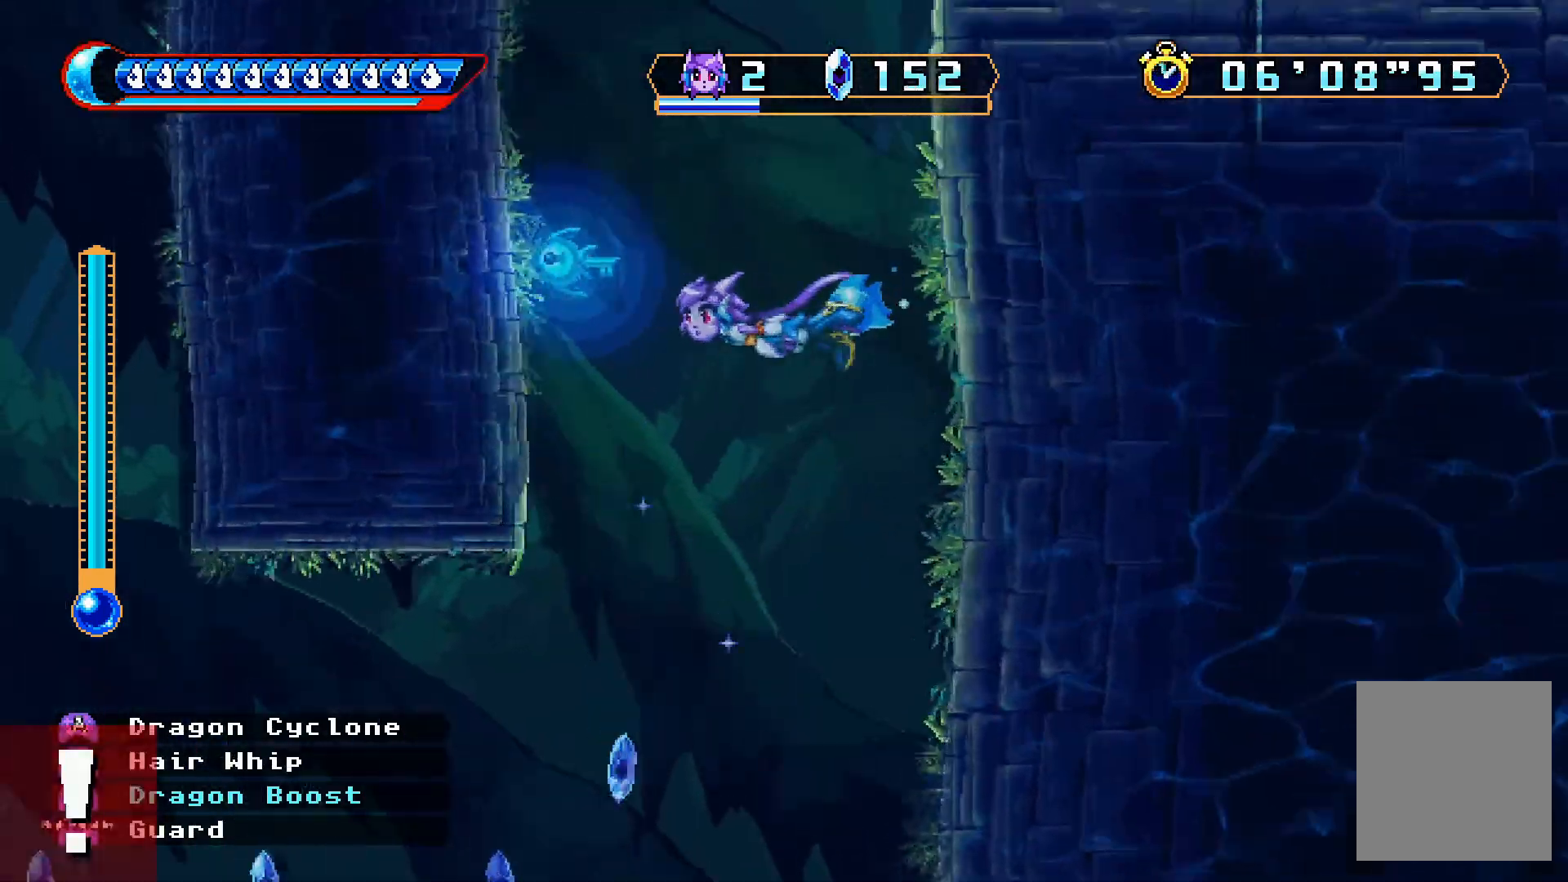
{"dt_ms": 500, "buttons": ["A"], "left_stick": "center", "right_stick": "center", "events": [[267, "DPAD_LEFT", "down"], [300, "DPAD_LEFT", "up"]]}
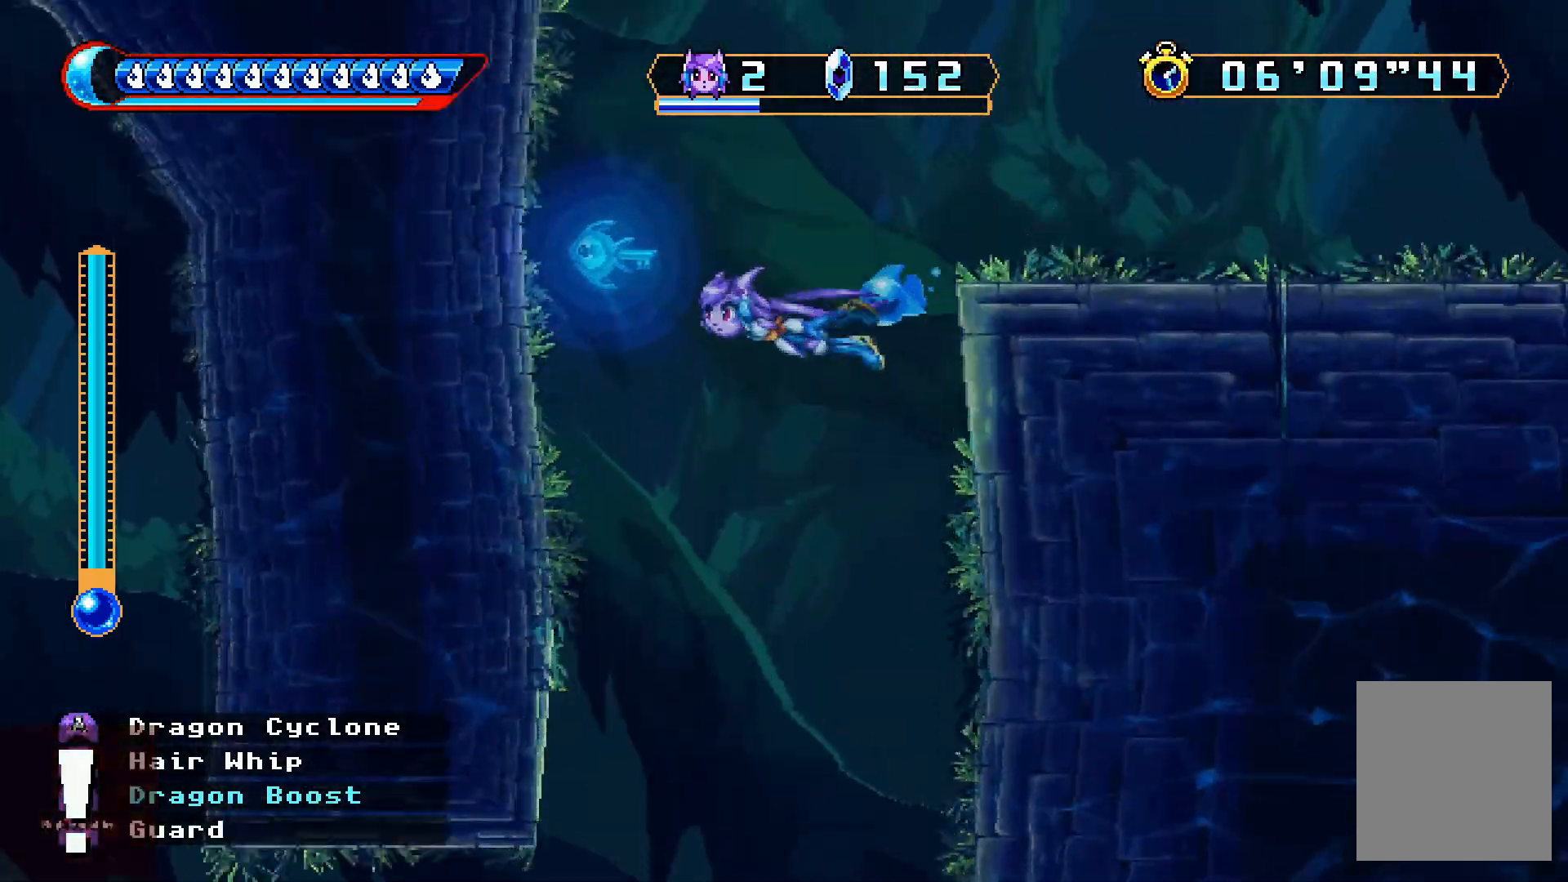
{"dt_ms": 500, "buttons": ["A"], "left_stick": "center", "right_stick": "center", "events": [[300, "DPAD_RIGHT", "down"], [433, "DPAD_RIGHT", "up"]]}
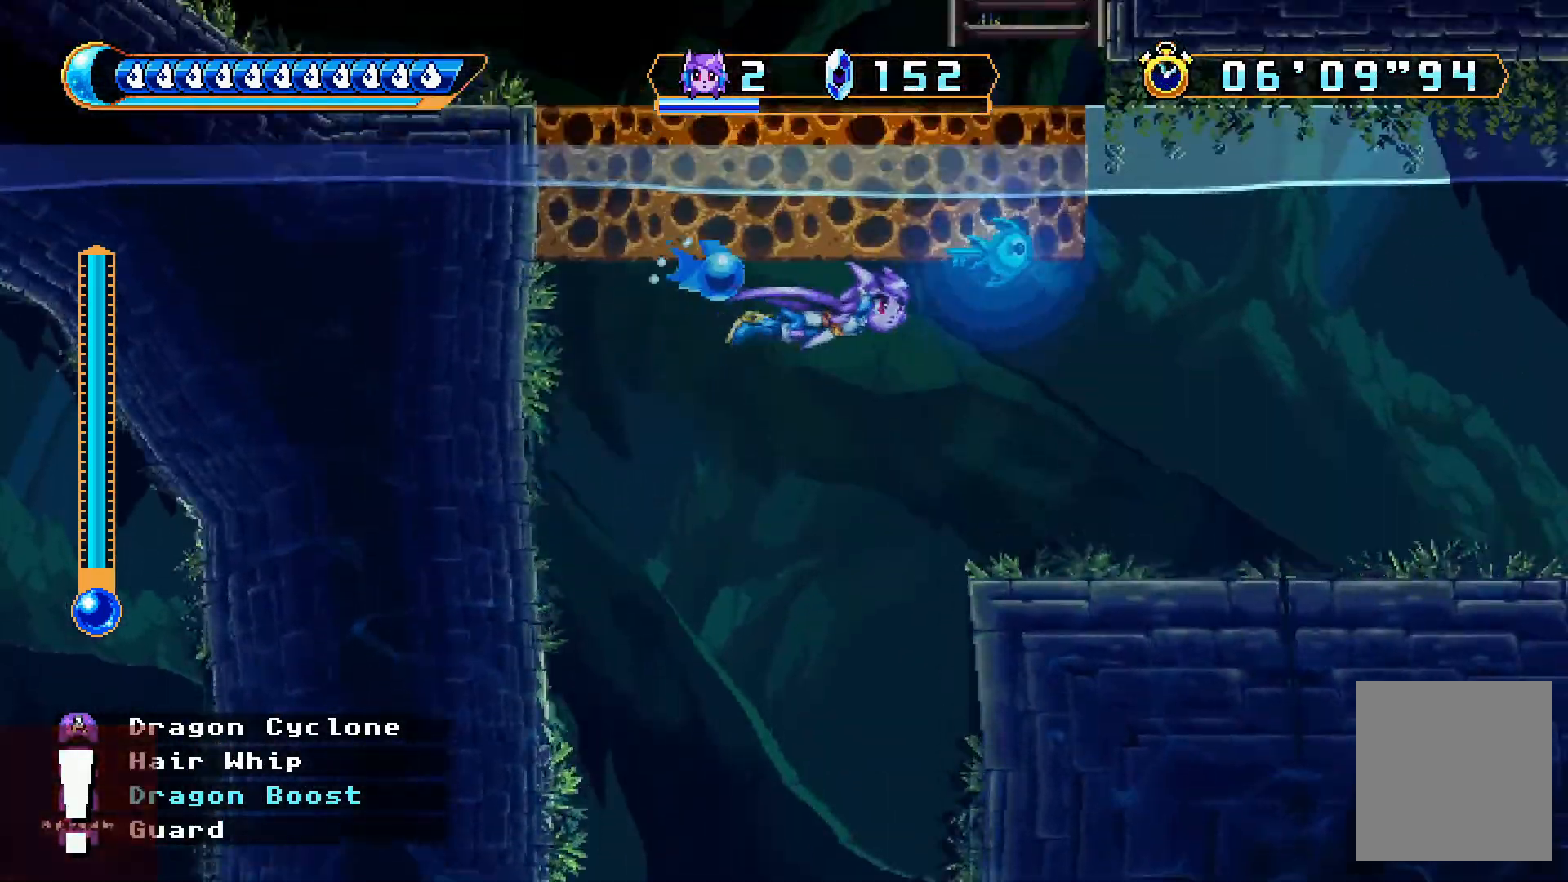
{"dt_ms": 500, "buttons": ["A", "DPAD_LEFT"], "left_stick": "center", "right_stick": "center", "events": [[200, "DPAD_LEFT", "down"]]}
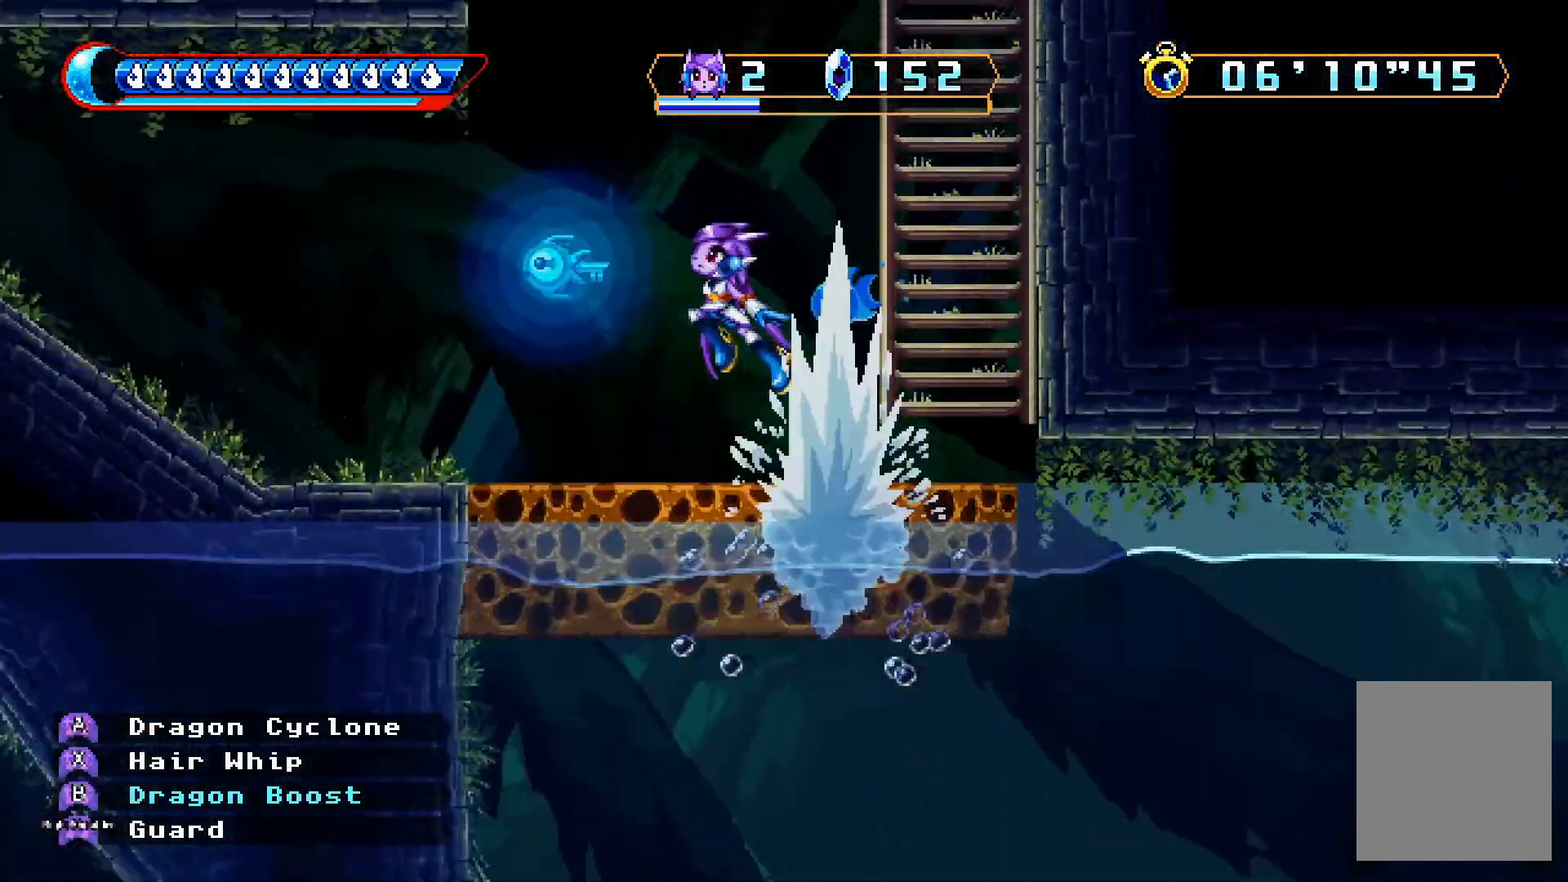
{"dt_ms": 500, "buttons": ["DPAD_LEFT"], "left_stick": "center", "right_stick": "center", "events": [[200, "A", "up"], [367, "A", "down"], [467, "A", "up"]]}
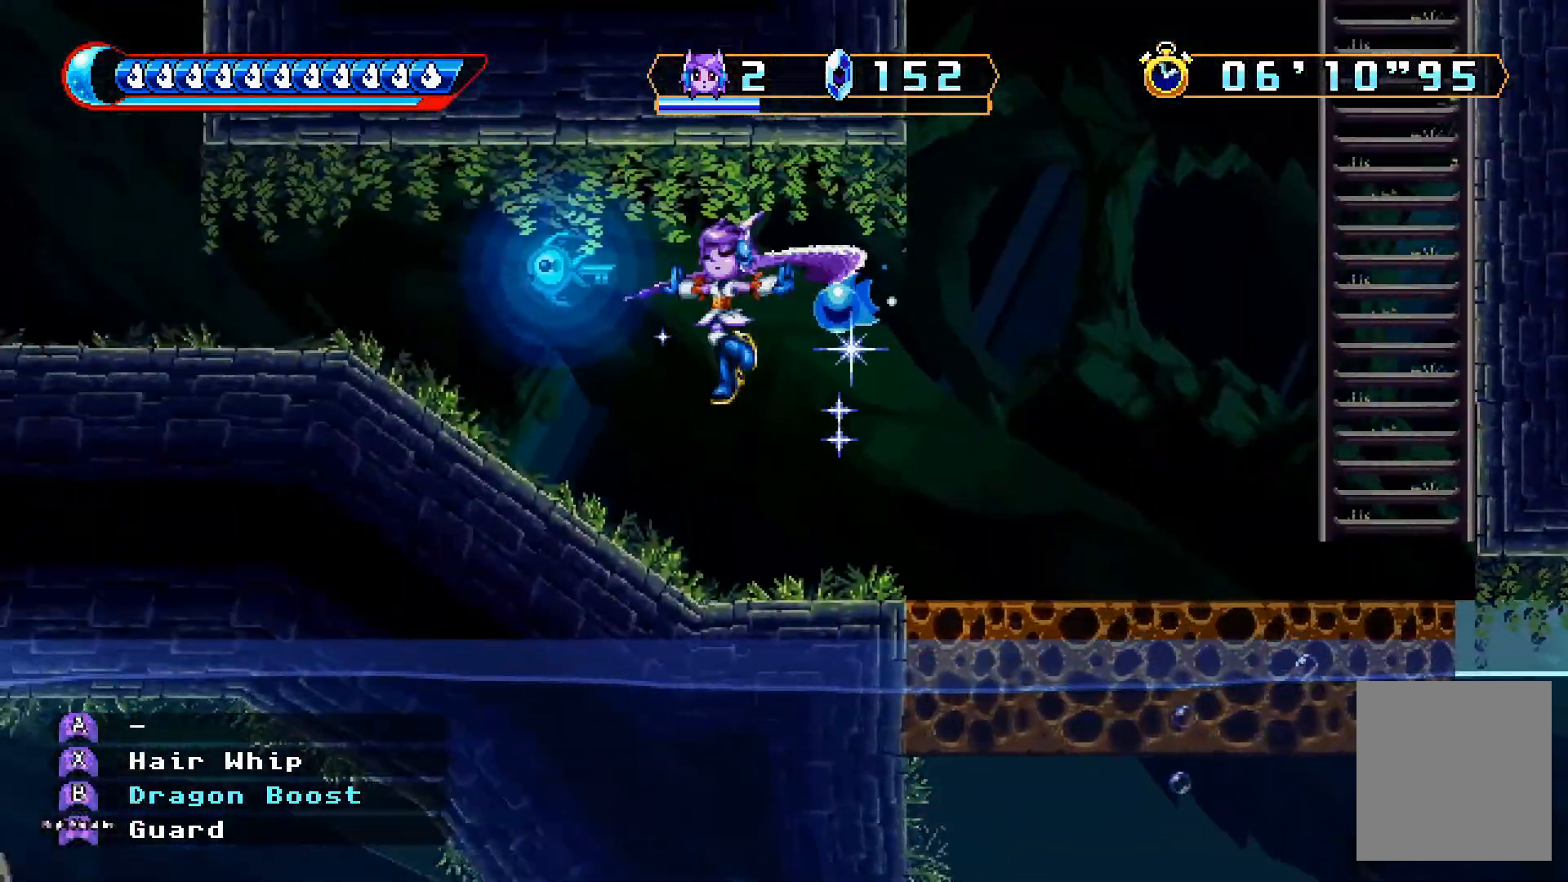
{"dt_ms": 500, "buttons": ["DPAD_LEFT"], "left_stick": "center", "right_stick": "center"}
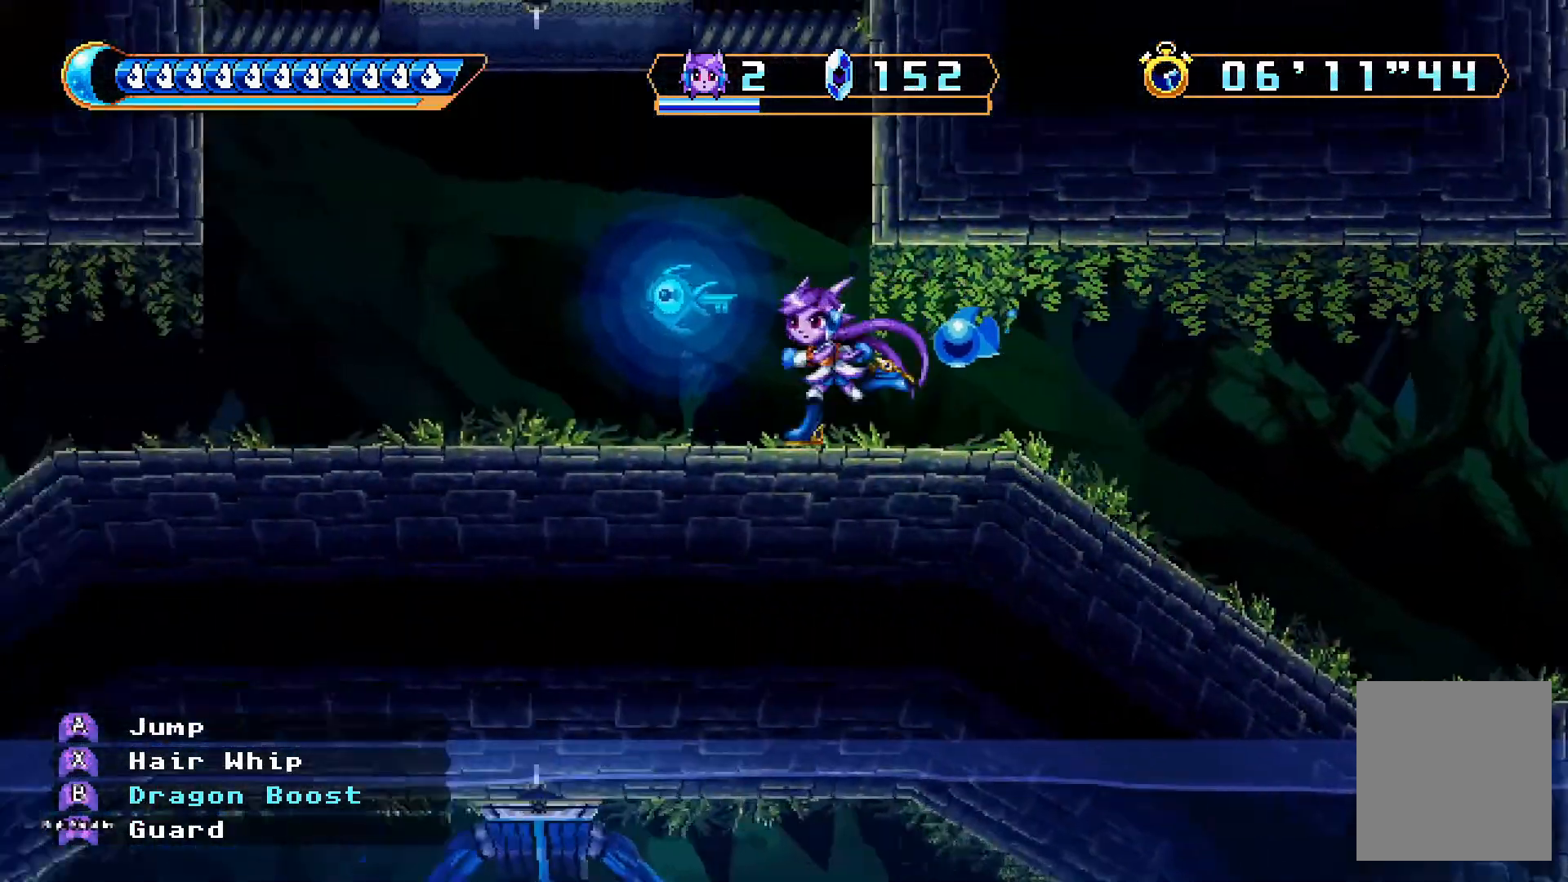
{"dt_ms": 500, "buttons": ["DPAD_RIGHT"], "left_stick": "center", "right_stick": "center", "events": [[100, "A", "down"], [167, "DPAD_LEFT", "up"], [267, "DPAD_UP", "down"], [367, "DPAD_RIGHT", "down"], [367, "DPAD_UP", "up"], [400, "X", "down"], [433, "A", "up"], [467, "DPAD_UP", "down"], [500, "DPAD_UP", "up"], [500, "X", "up"]]}
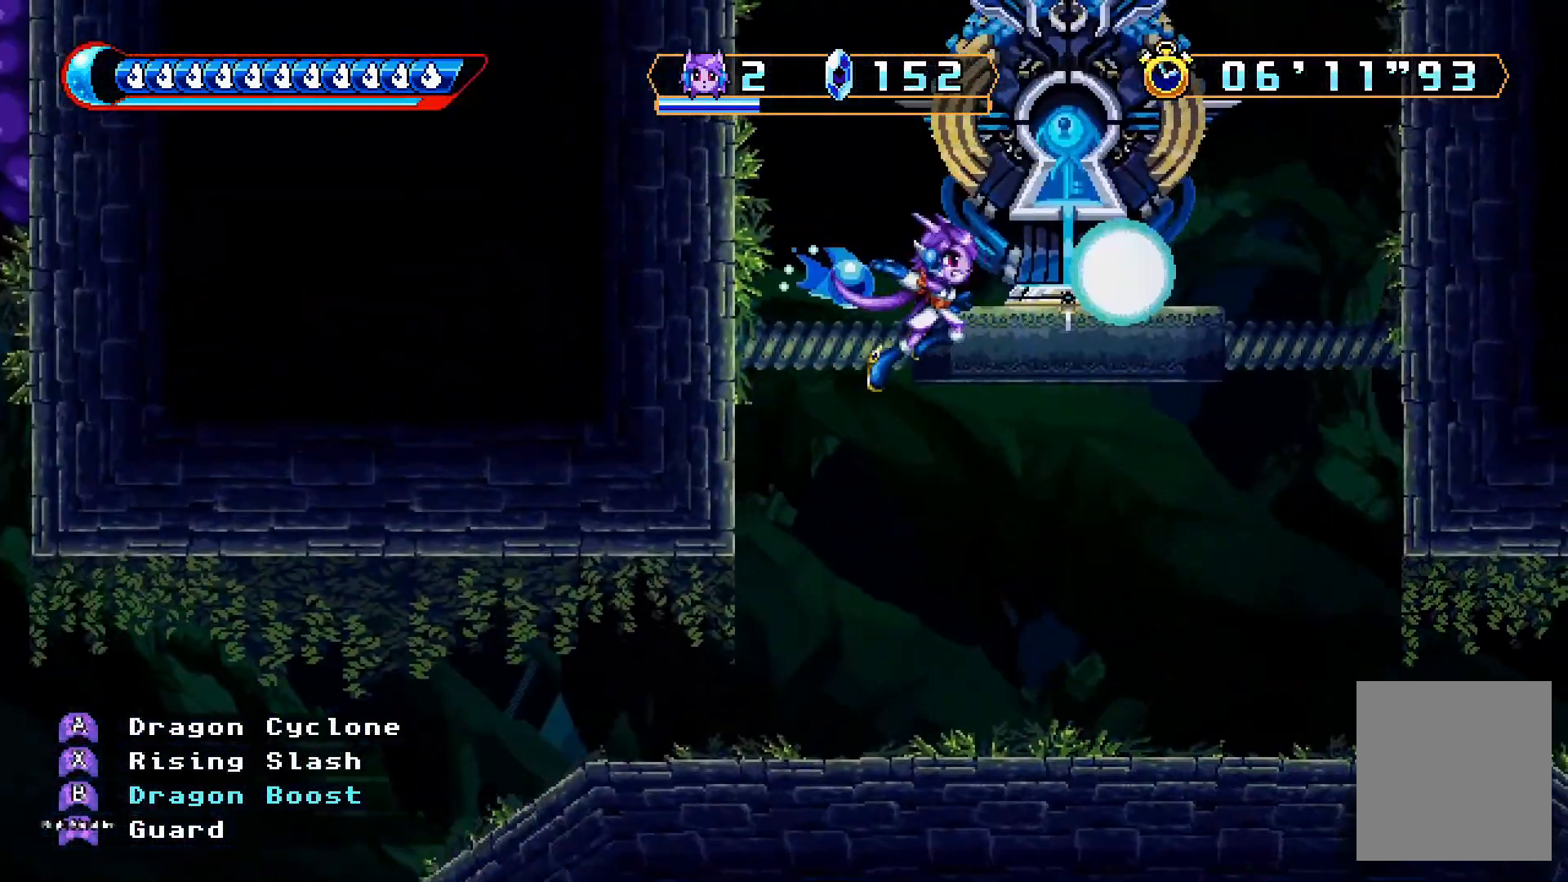
{"dt_ms": 500, "buttons": ["DPAD_RIGHT"], "left_stick": "center", "right_stick": "center", "events": [[200, "DPAD_RIGHT", "up"], [300, "DPAD_RIGHT", "down"]]}
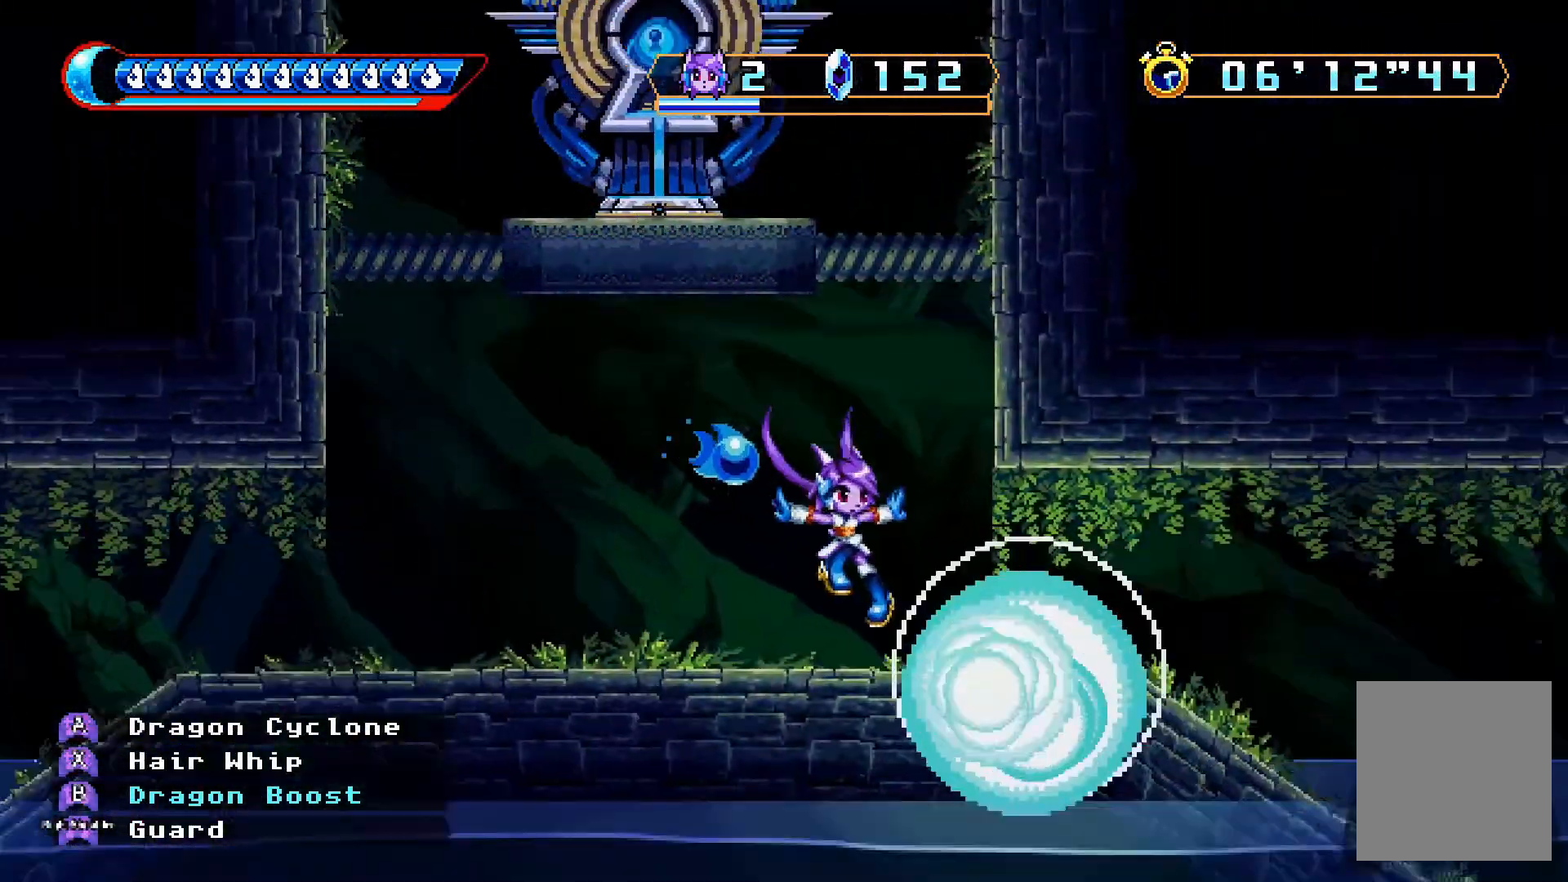
{"dt_ms": 500, "buttons": ["DPAD_RIGHT"], "left_stick": "center", "right_stick": "center", "events": []}
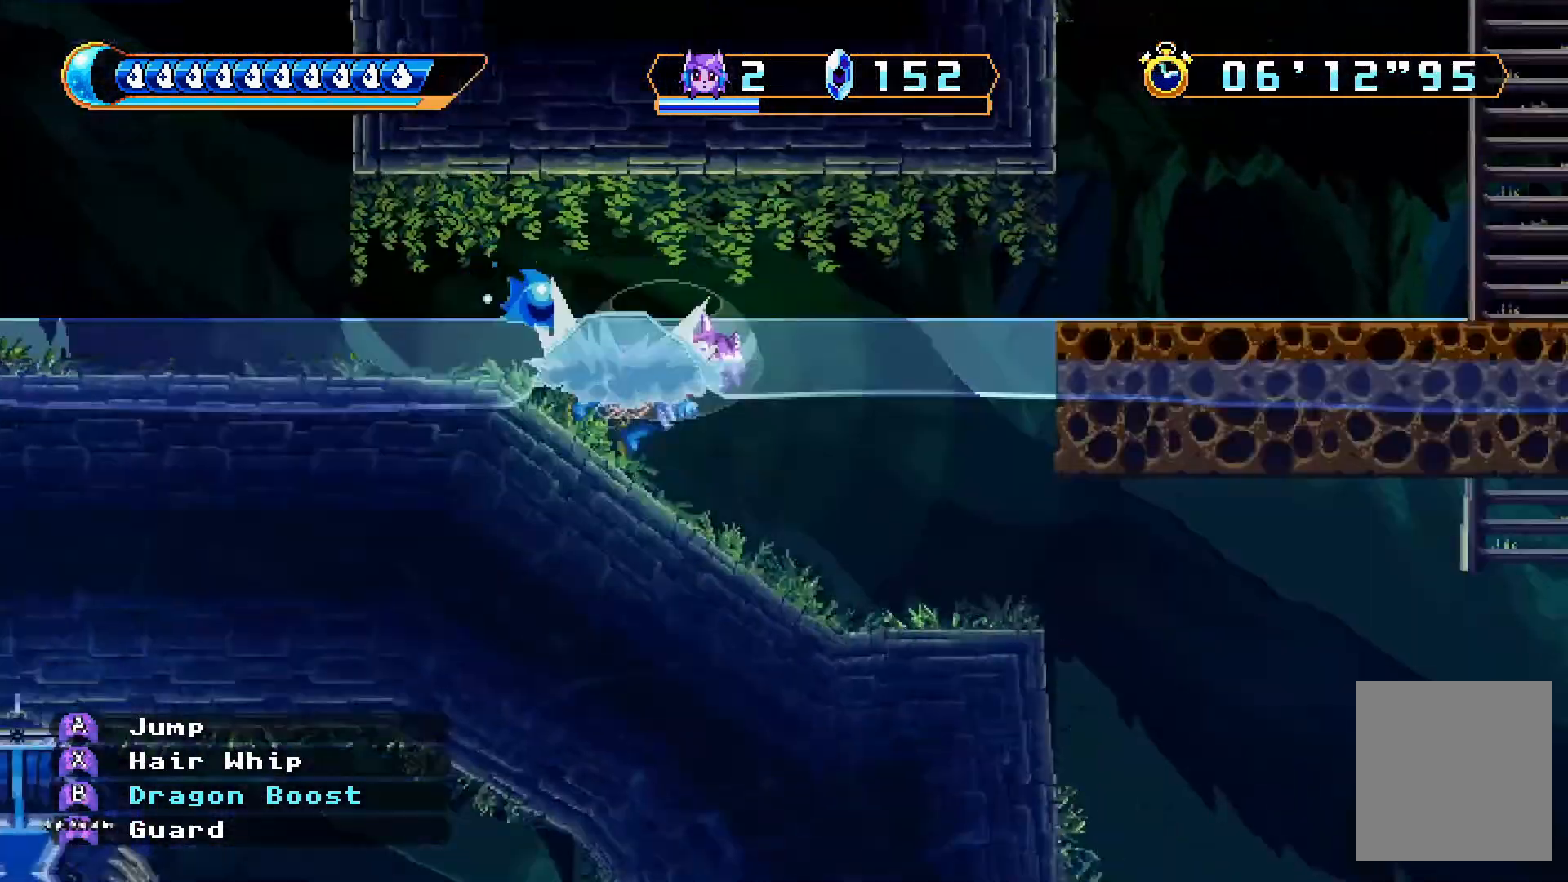
{"dt_ms": 500, "buttons": ["DPAD_DOWN", "DPAD_RIGHT"], "left_stick": "center", "right_stick": "center", "events": [[400, "DPAD_DOWN", "down"]]}
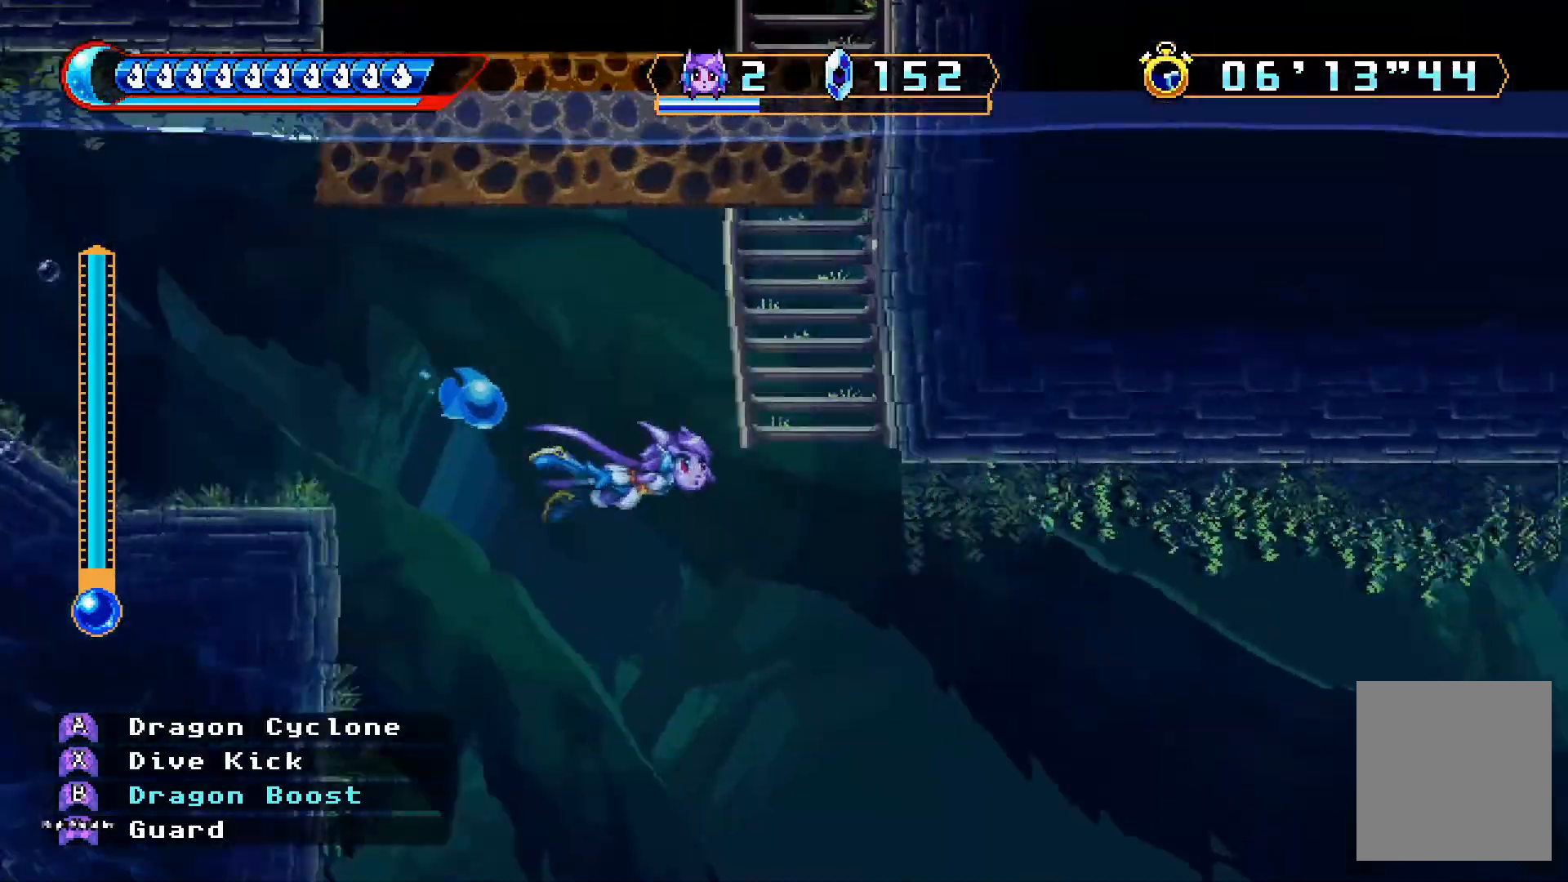
{"dt_ms": 500, "buttons": ["DPAD_RIGHT"], "left_stick": "center", "right_stick": "center", "events": [[200, "DPAD_DOWN", "up"]]}
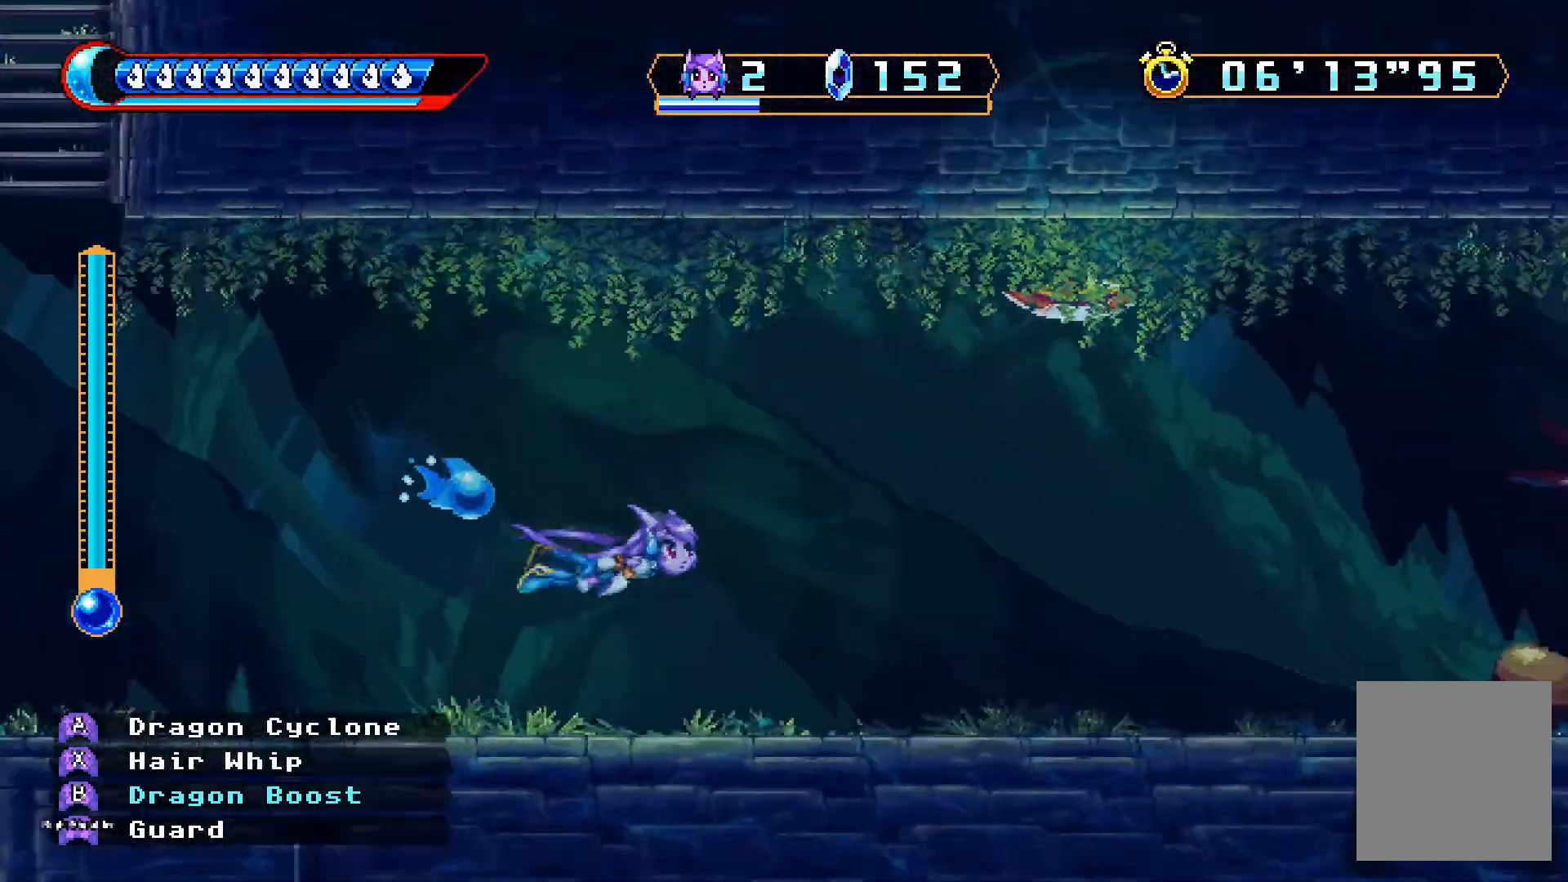
{"dt_ms": 500, "buttons": ["B", "DPAD_RIGHT"], "left_stick": "center", "right_stick": "center", "events": [[467, "B", "down"]]}
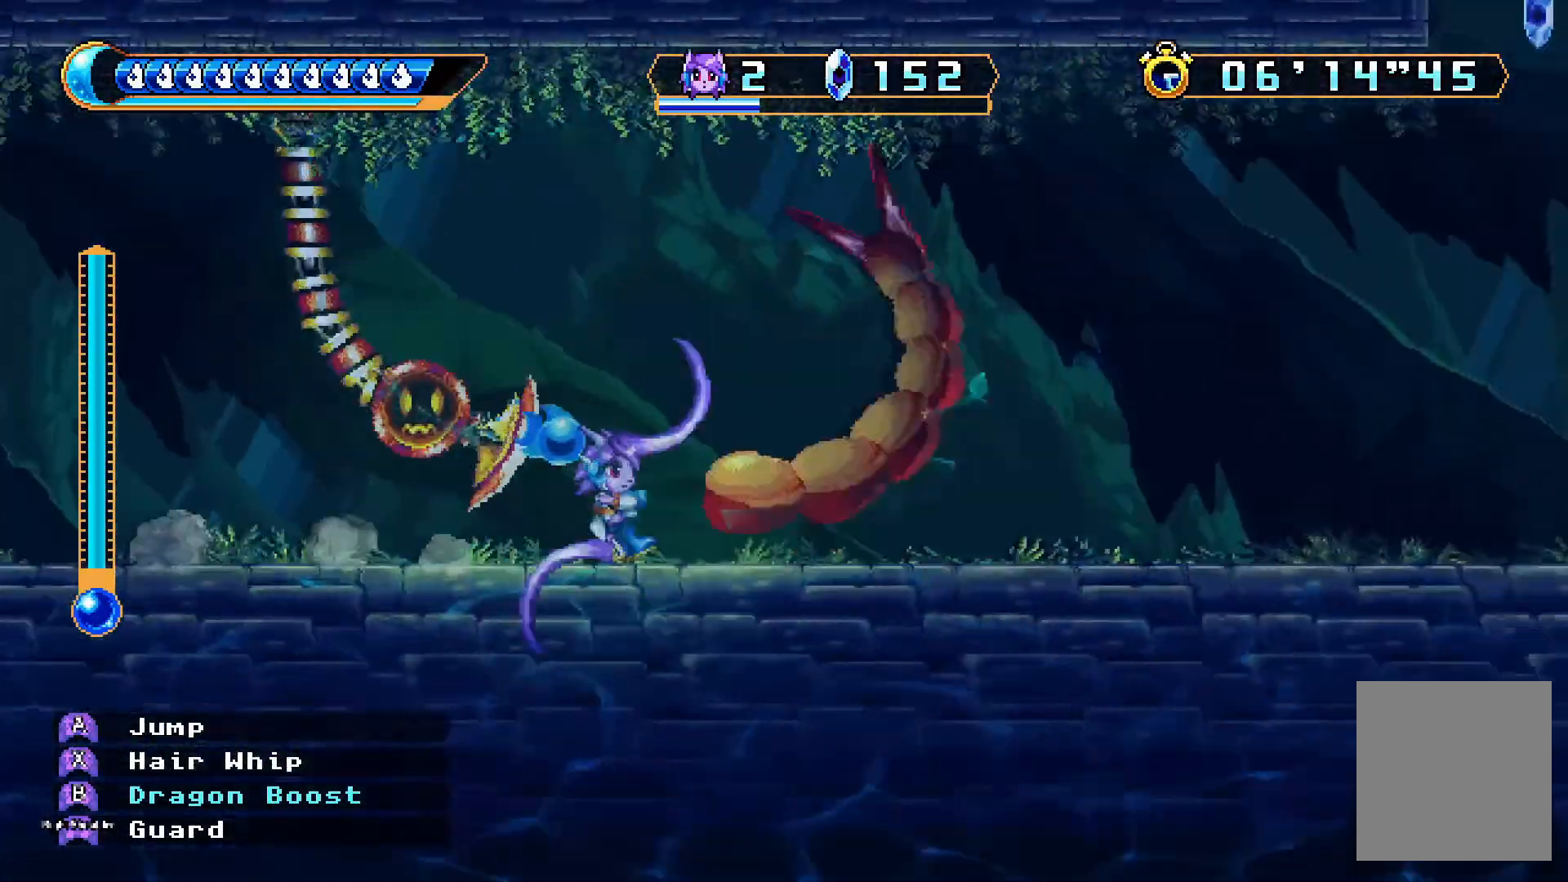
{"dt_ms": 500, "buttons": ["DPAD_LEFT"], "left_stick": "center", "right_stick": "center", "events": [[67, "B", "up"], [200, "DPAD_RIGHT", "up"], [300, "DPAD_LEFT", "down"]]}
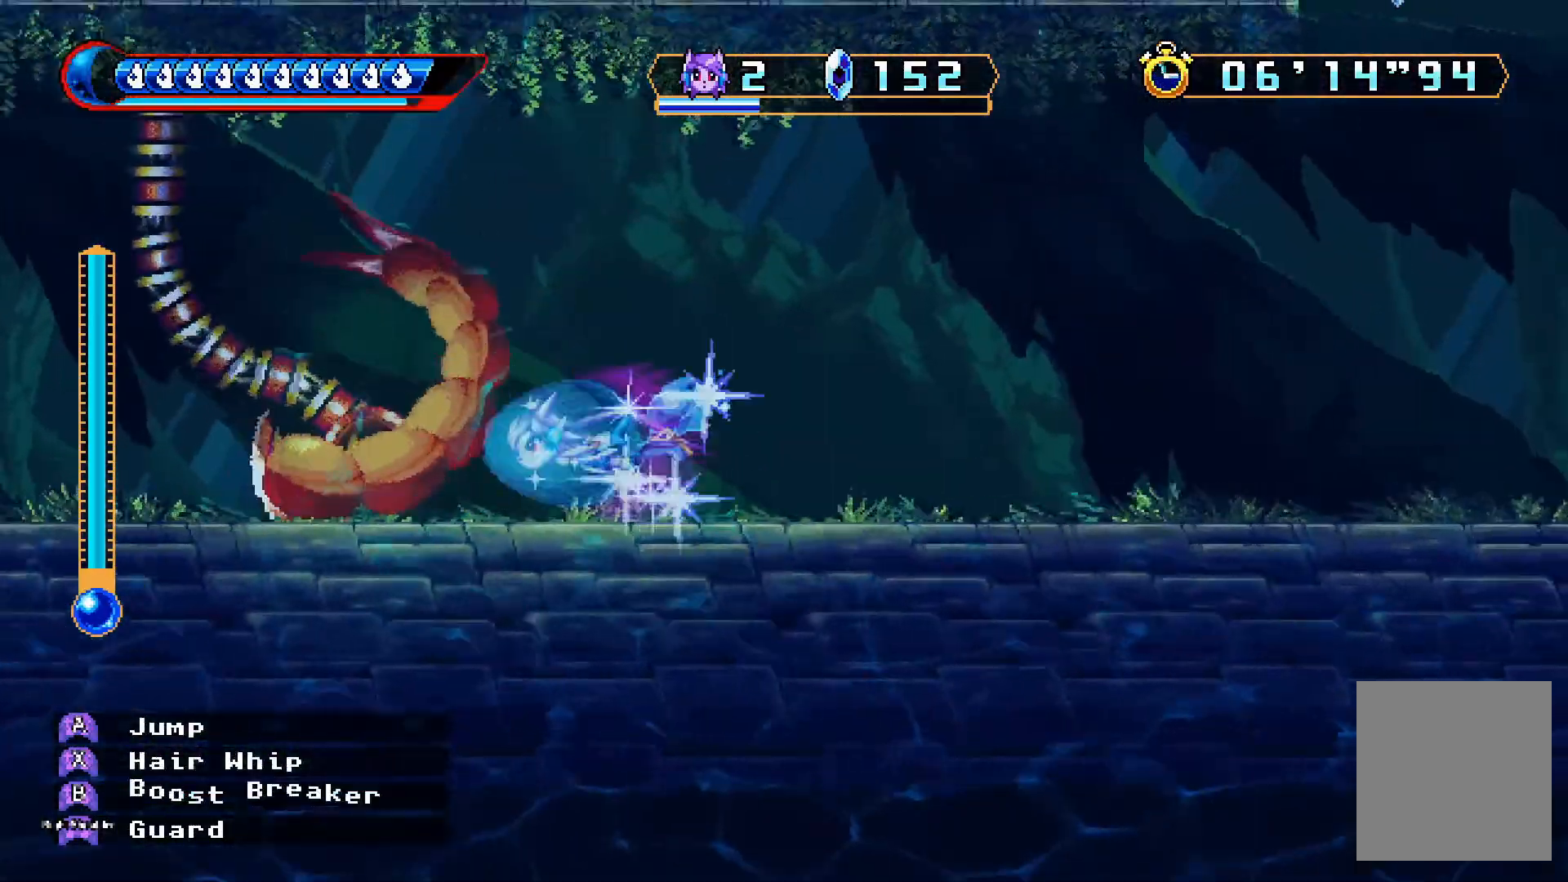
{"dt_ms": 500, "buttons": [], "left_stick": "center", "right_stick": "center", "events": [[333, "DPAD_LEFT", "up"], [367, "B", "down"], [467, "B", "up"]]}
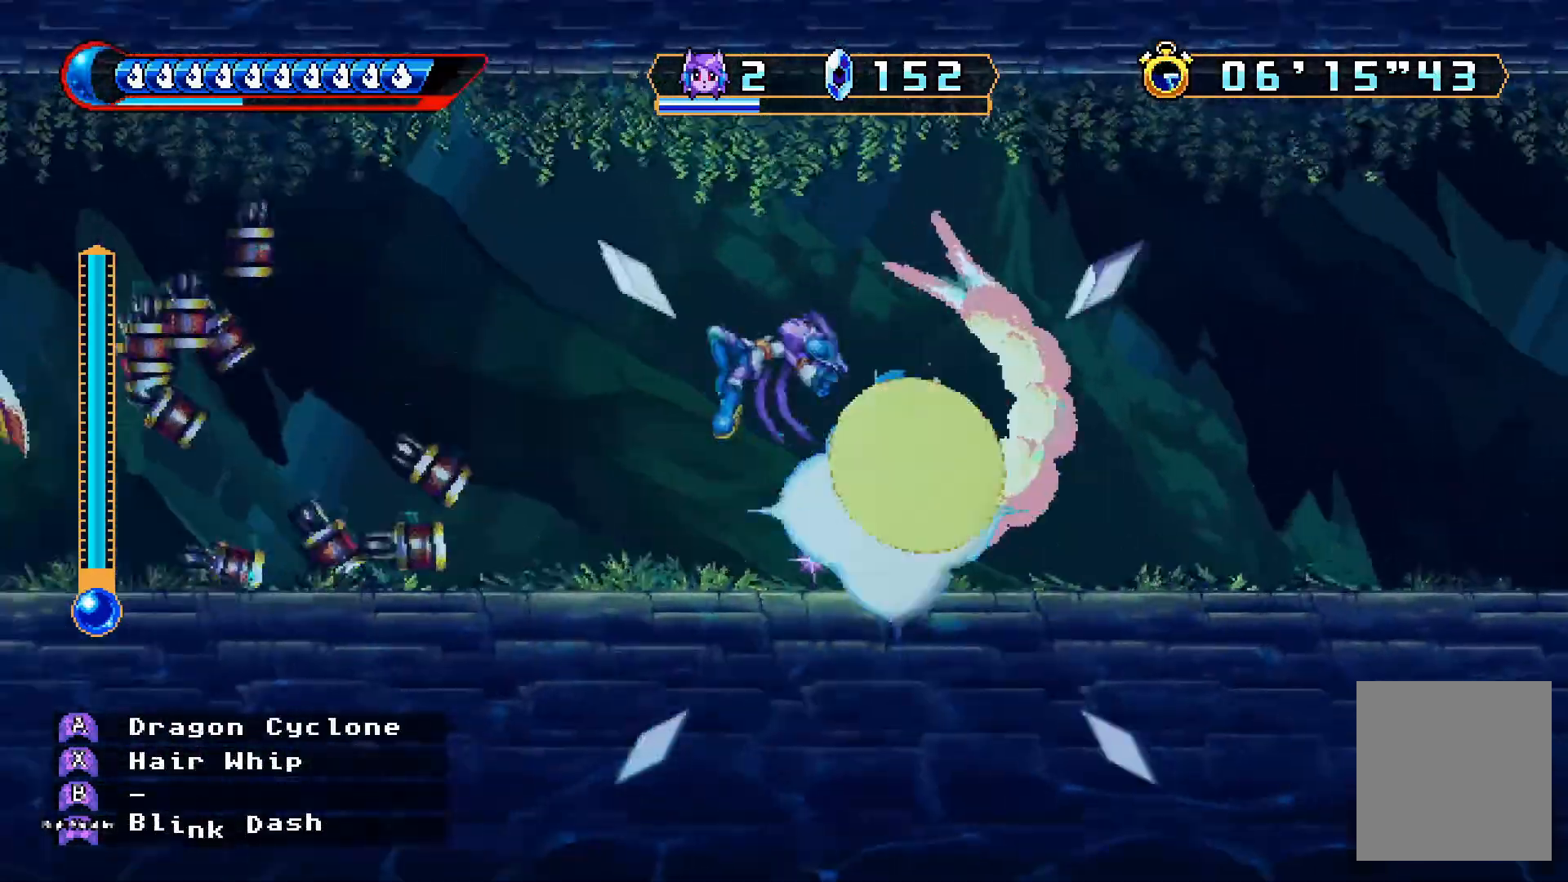
{"dt_ms": 500, "buttons": ["DPAD_RIGHT"], "left_stick": "center", "right_stick": "center", "events": [[33, "DPAD_RIGHT", "down"], [267, "DPAD_DOWN", "down"], [433, "DPAD_DOWN", "up"]]}
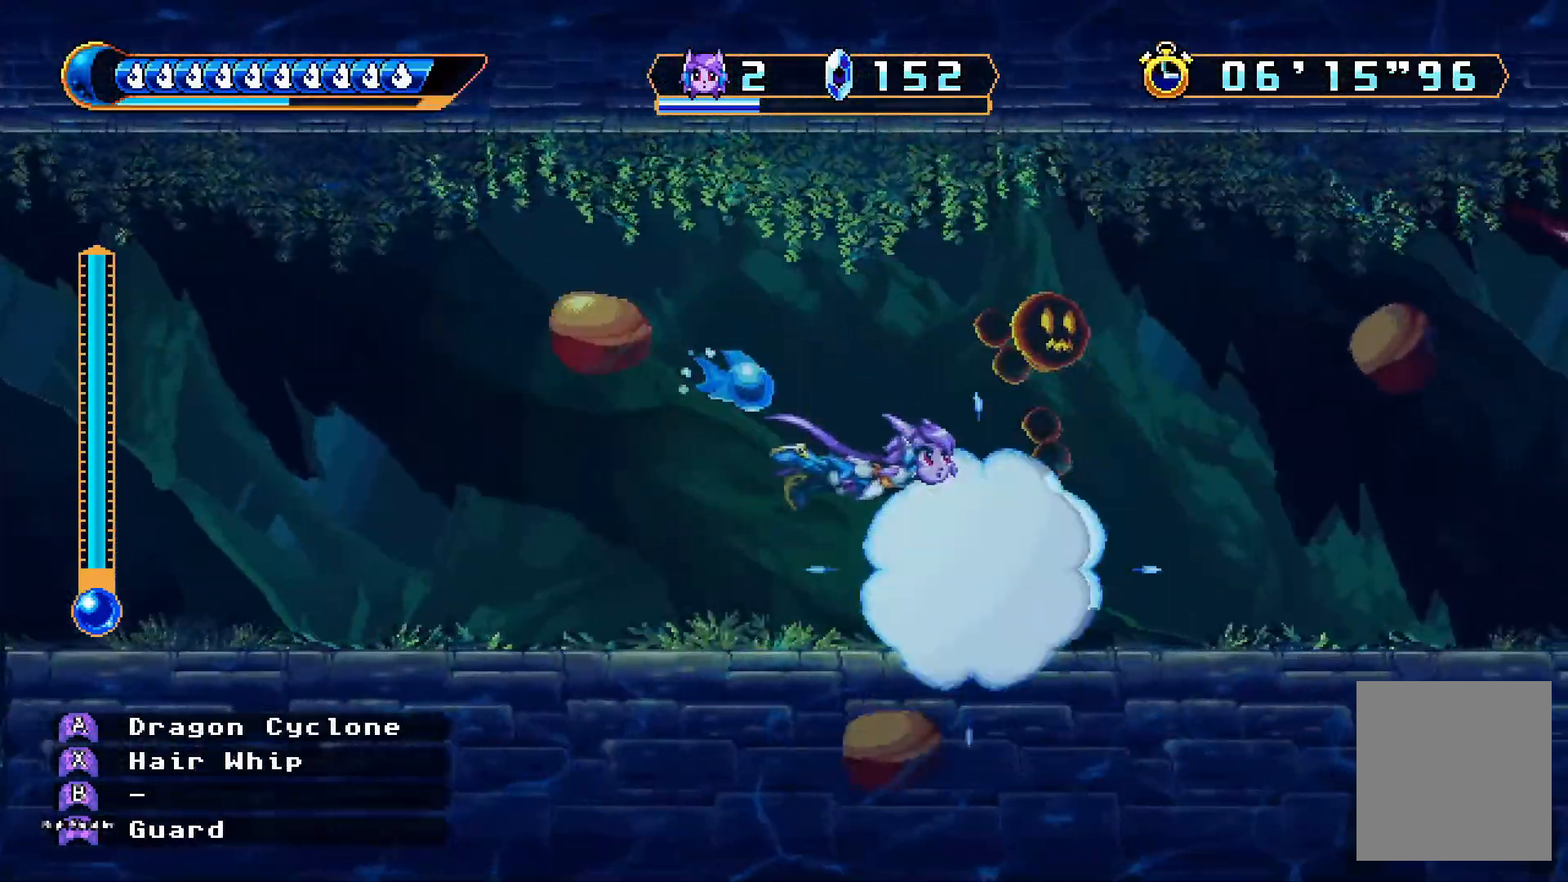
{"dt_ms": 500, "buttons": ["DPAD_RIGHT"], "left_stick": "center", "right_stick": "center", "events": [[133, "A", "down"], [300, "A", "up"]]}
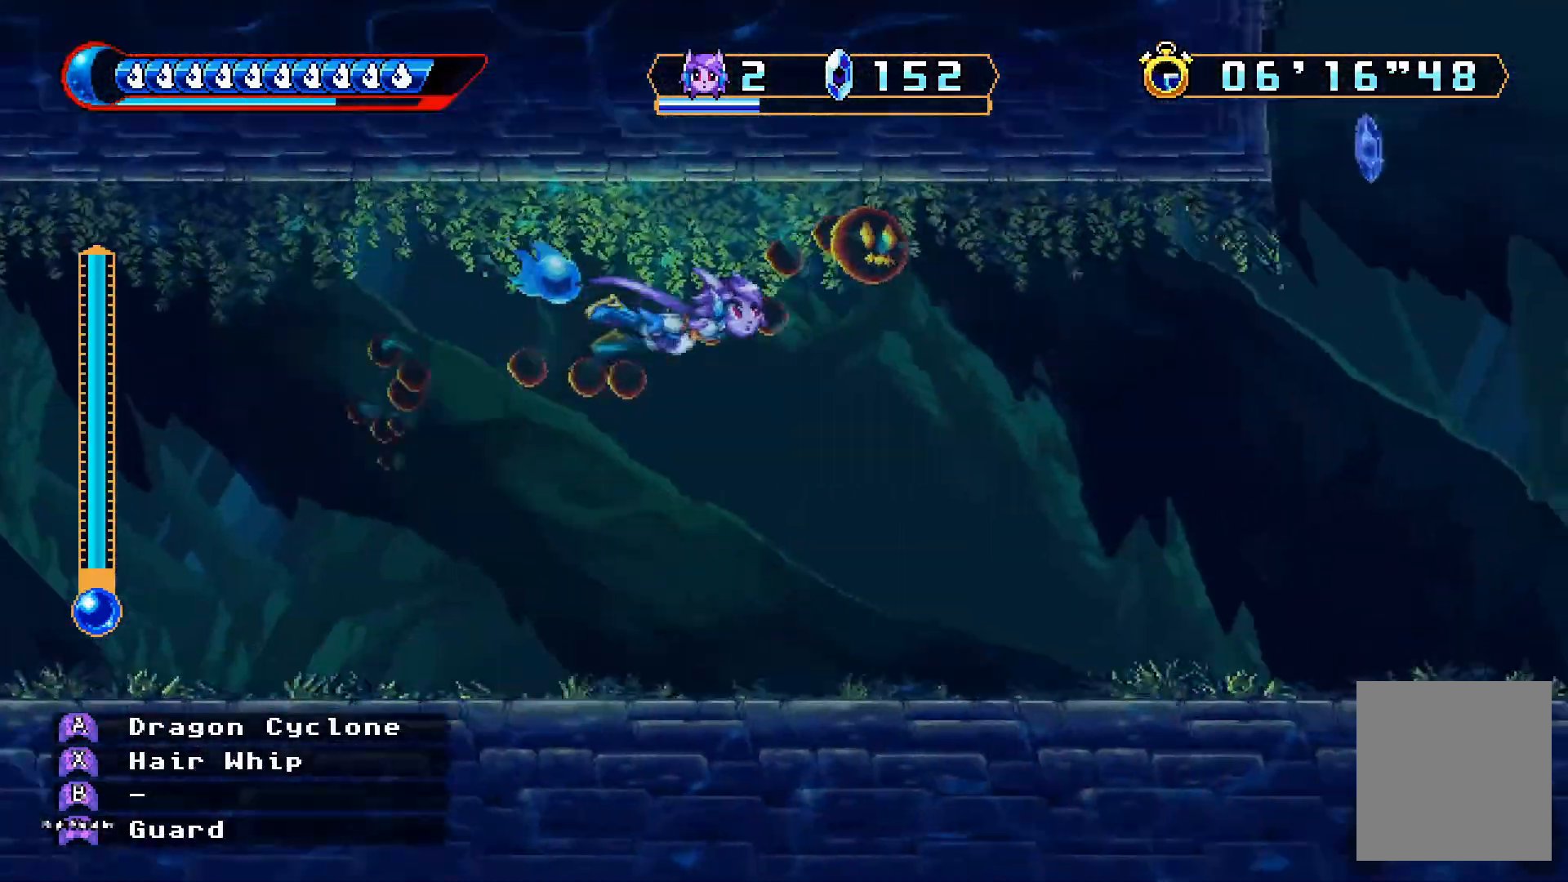
{"dt_ms": 500, "buttons": ["DPAD_RIGHT"], "left_stick": "center", "right_stick": "center", "events": []}
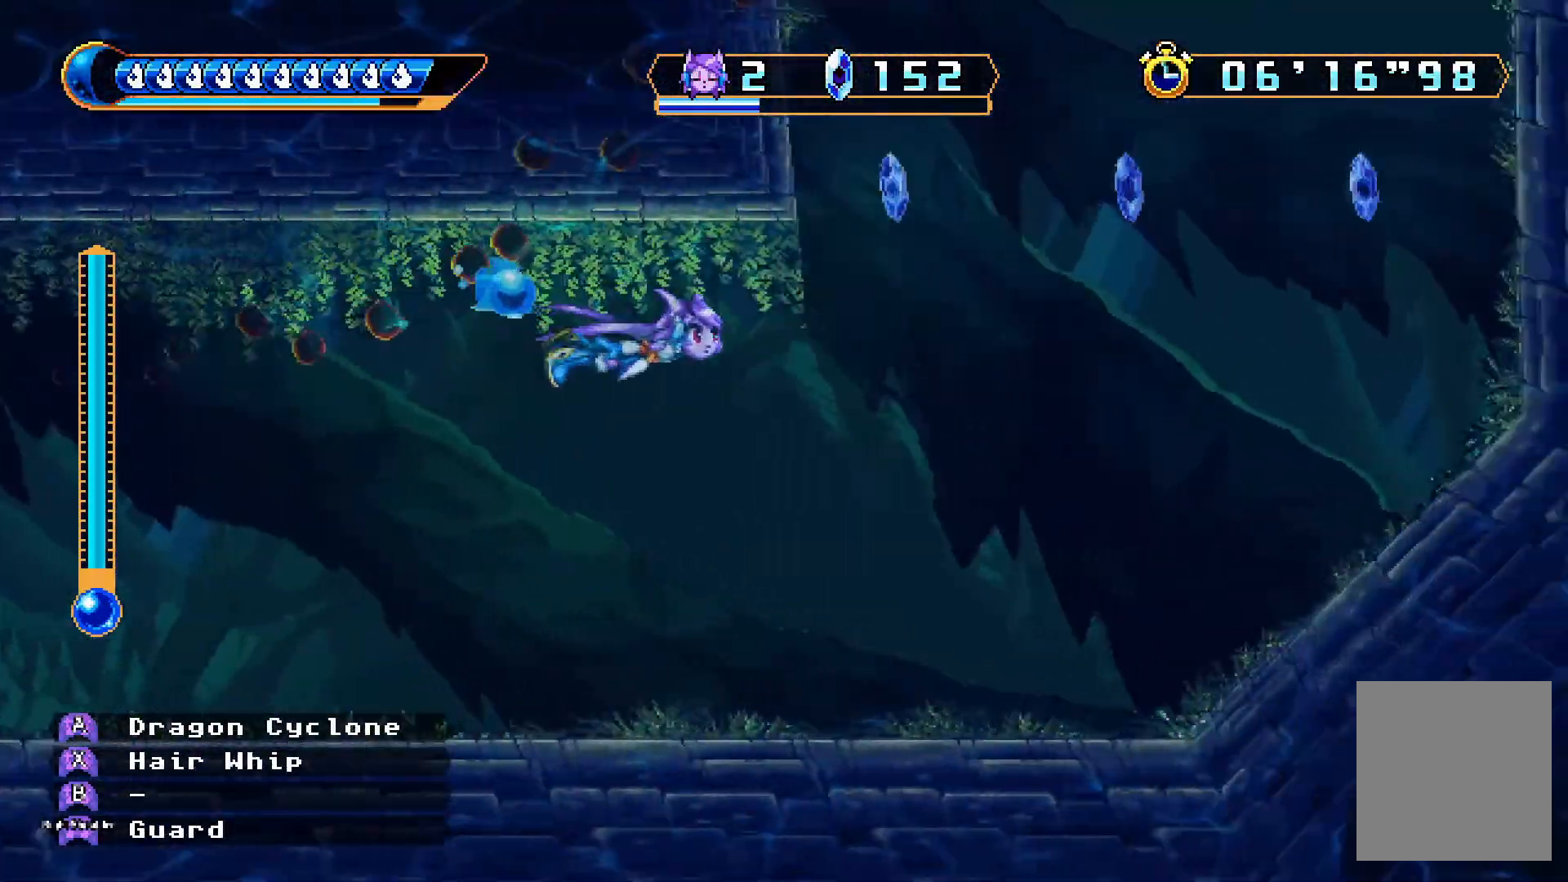
{"dt_ms": 500, "buttons": ["A", "DPAD_UP"], "left_stick": "center", "right_stick": "center", "events": [[67, "A", "down"], [300, "DPAD_RIGHT", "up"], [400, "DPAD_UP", "down"]]}
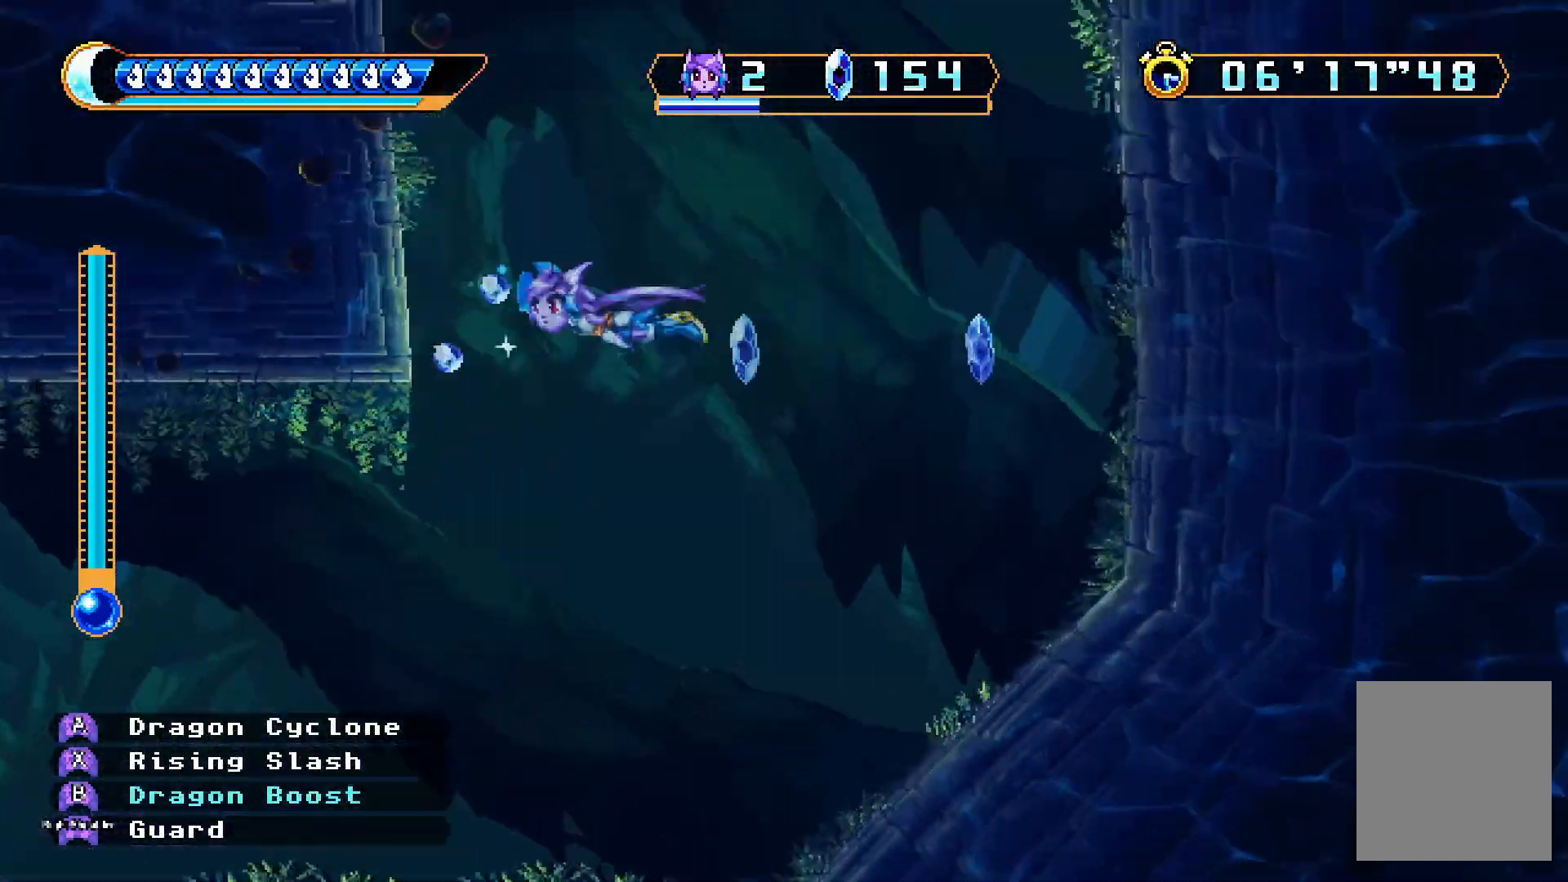
{"dt_ms": 500, "buttons": ["A"], "left_stick": "center", "right_stick": "center", "events": [[33, "DPAD_LEFT", "down"], [133, "DPAD_LEFT", "up"], [133, "DPAD_UP", "up"]]}
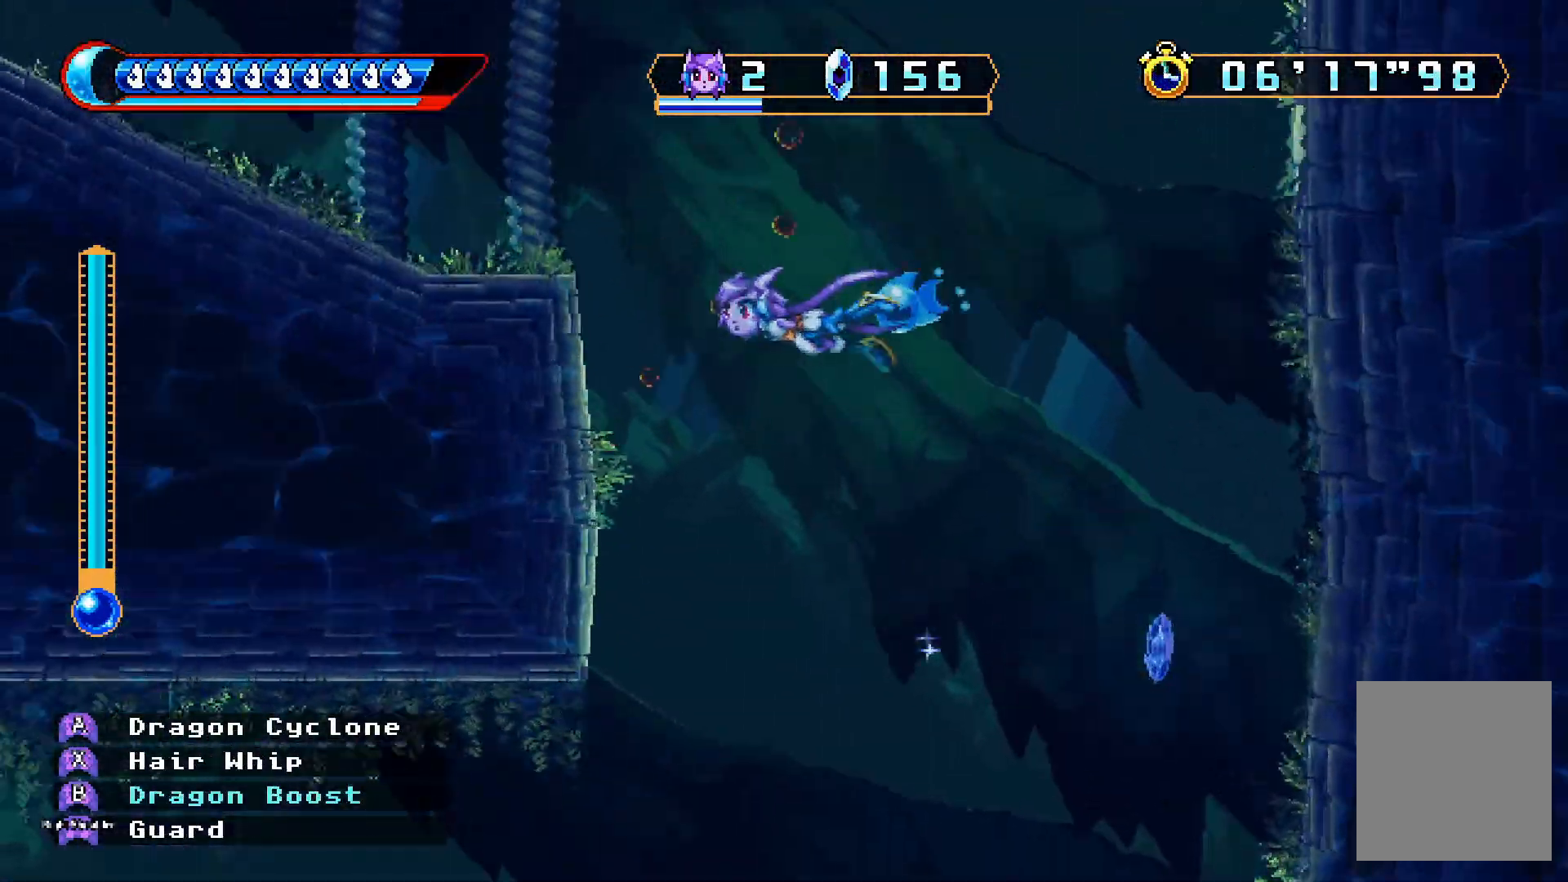
{"dt_ms": 500, "buttons": ["A"], "left_stick": "center", "right_stick": "center", "events": [[200, "DPAD_LEFT", "down"], [267, "DPAD_LEFT", "up"]]}
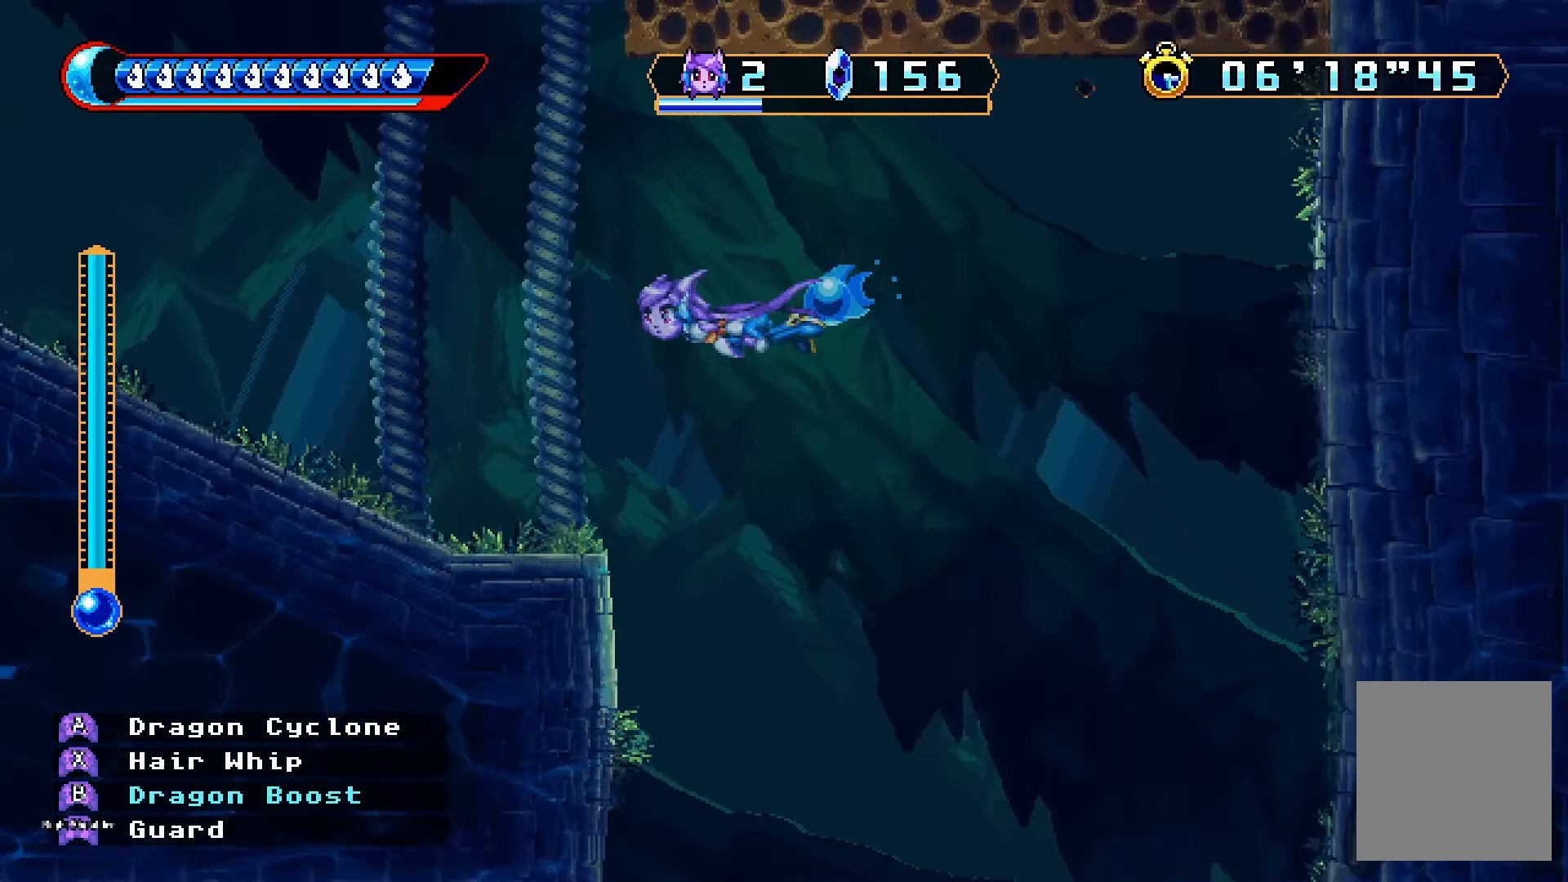
{"dt_ms": 500, "buttons": ["A", "DPAD_RIGHT"], "left_stick": "center", "right_stick": "center", "events": [[300, "DPAD_RIGHT", "down"]]}
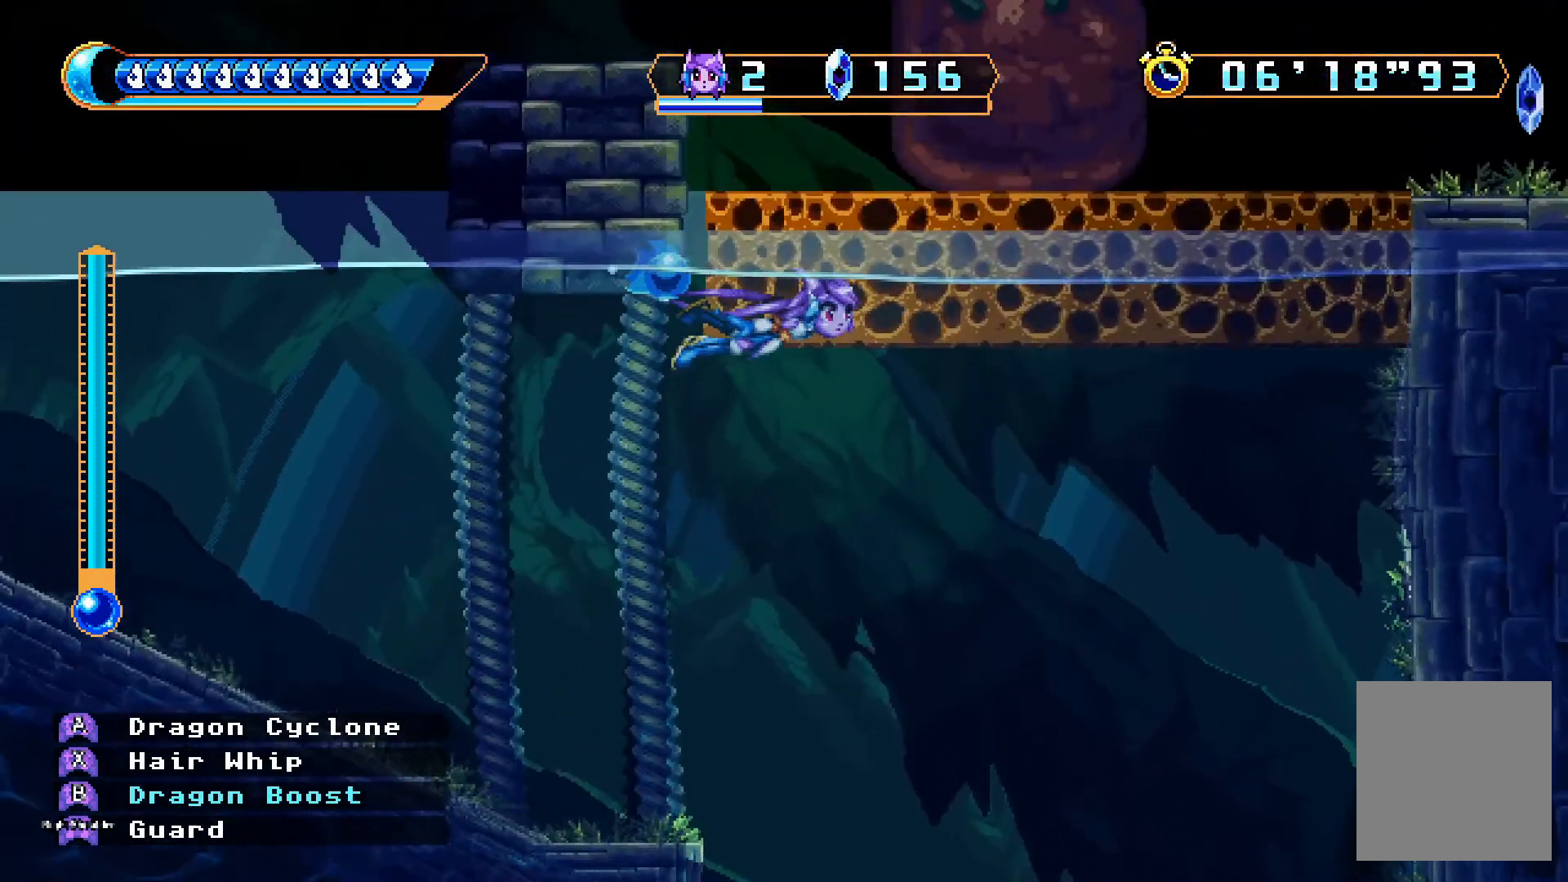
{"dt_ms": 500, "buttons": ["DPAD_RIGHT"], "left_stick": "center", "right_stick": "center", "events": [[100, "DPAD_RIGHT", "up"], [300, "DPAD_LEFT", "down"], [333, "A", "up"], [367, "DPAD_LEFT", "up"], [500, "DPAD_RIGHT", "down"]]}
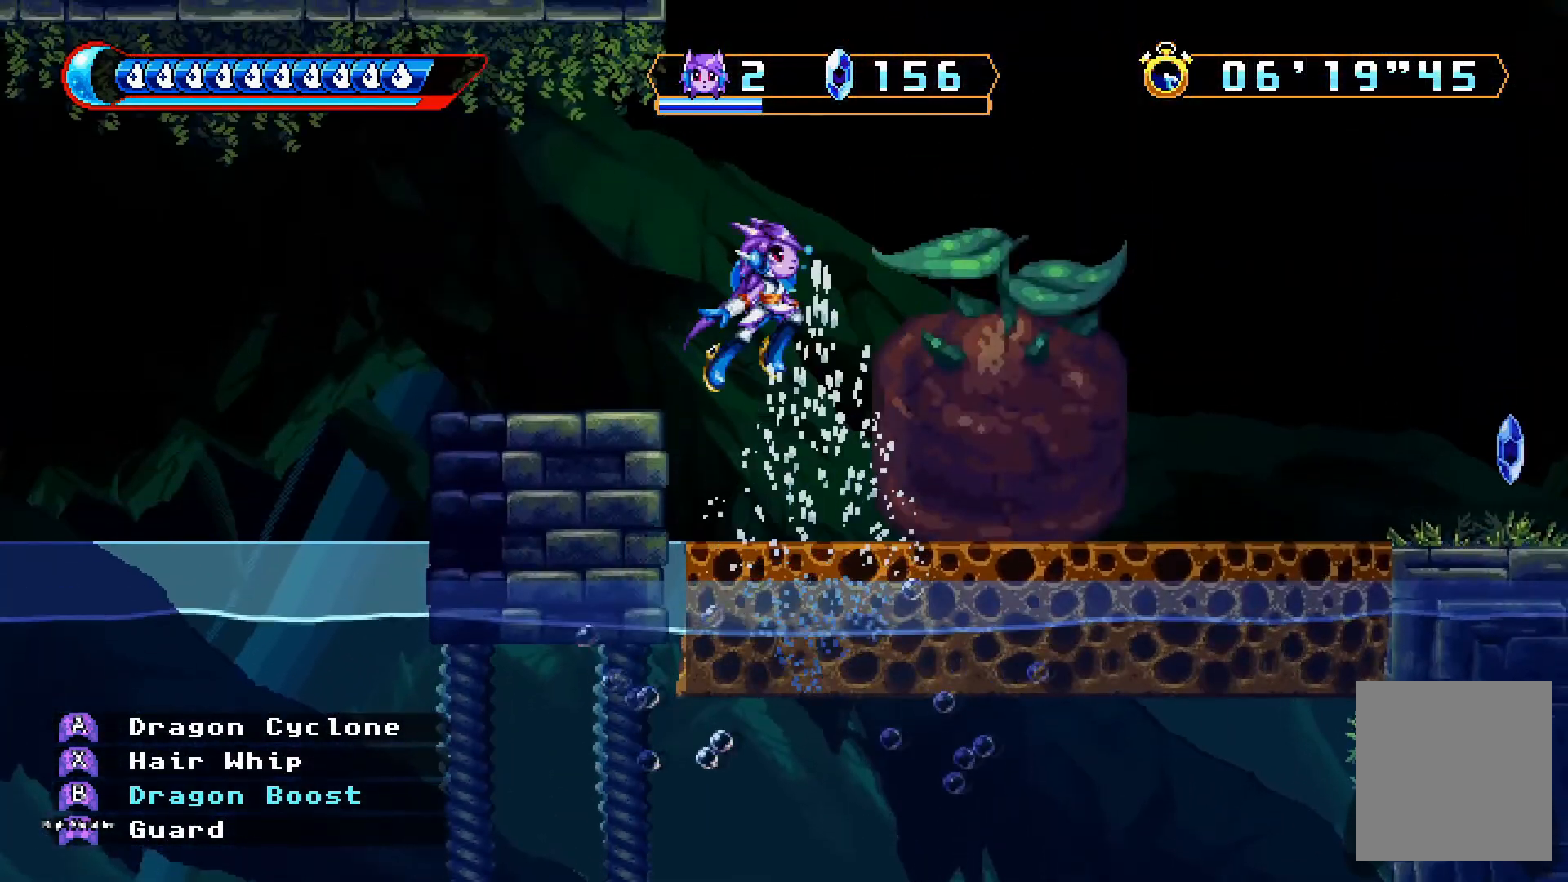
{"dt_ms": 500, "buttons": ["DPAD_RIGHT"], "left_stick": "center", "right_stick": "center", "events": []}
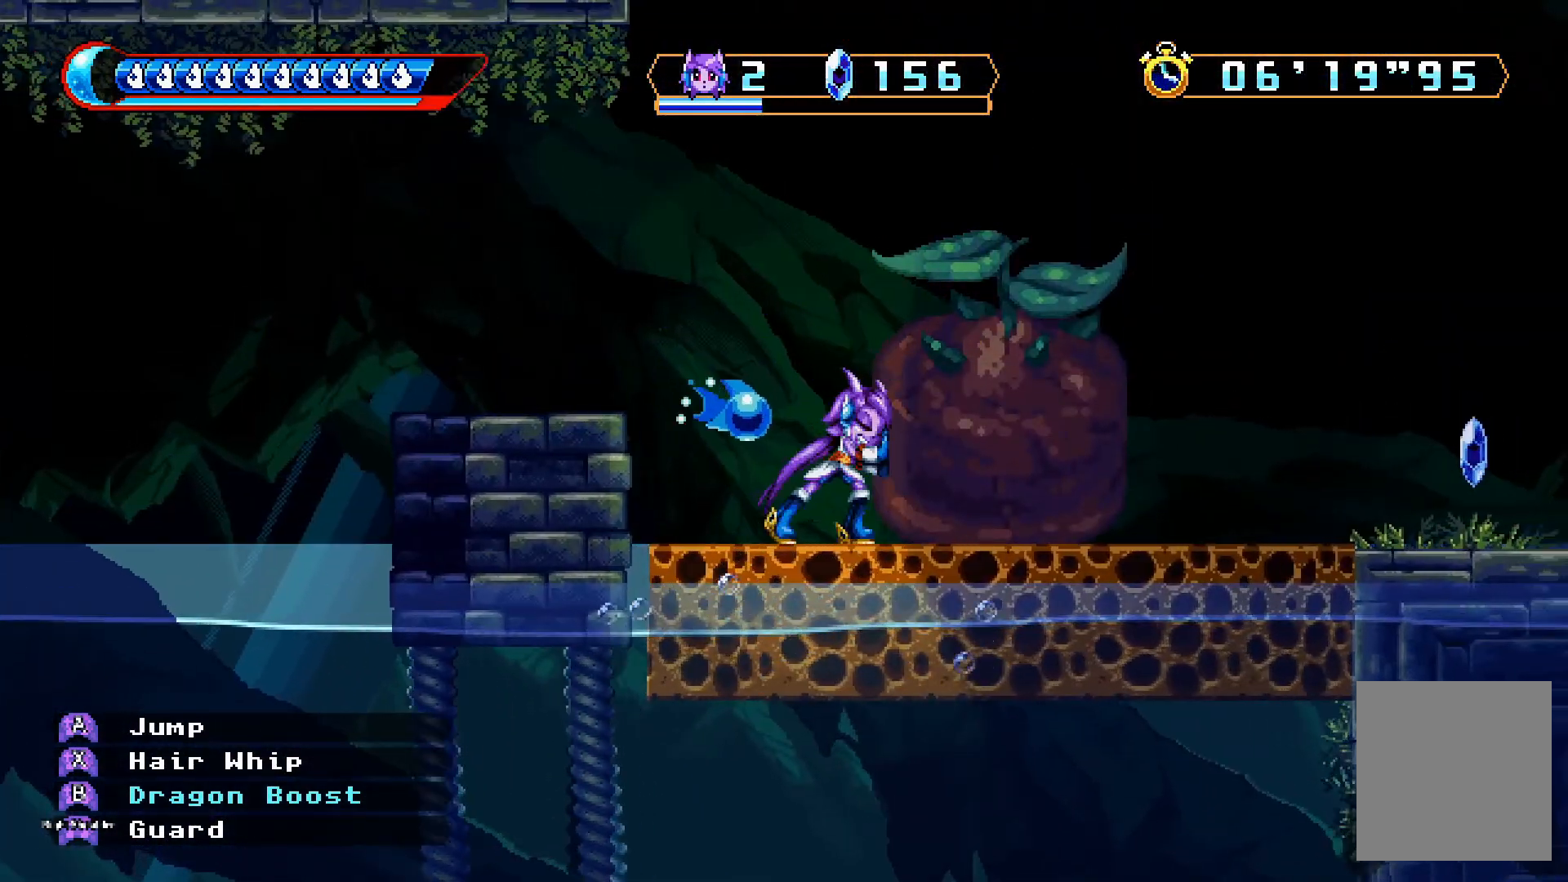
{"dt_ms": 500, "buttons": ["DPAD_RIGHT"], "left_stick": "center", "right_stick": "center", "events": []}
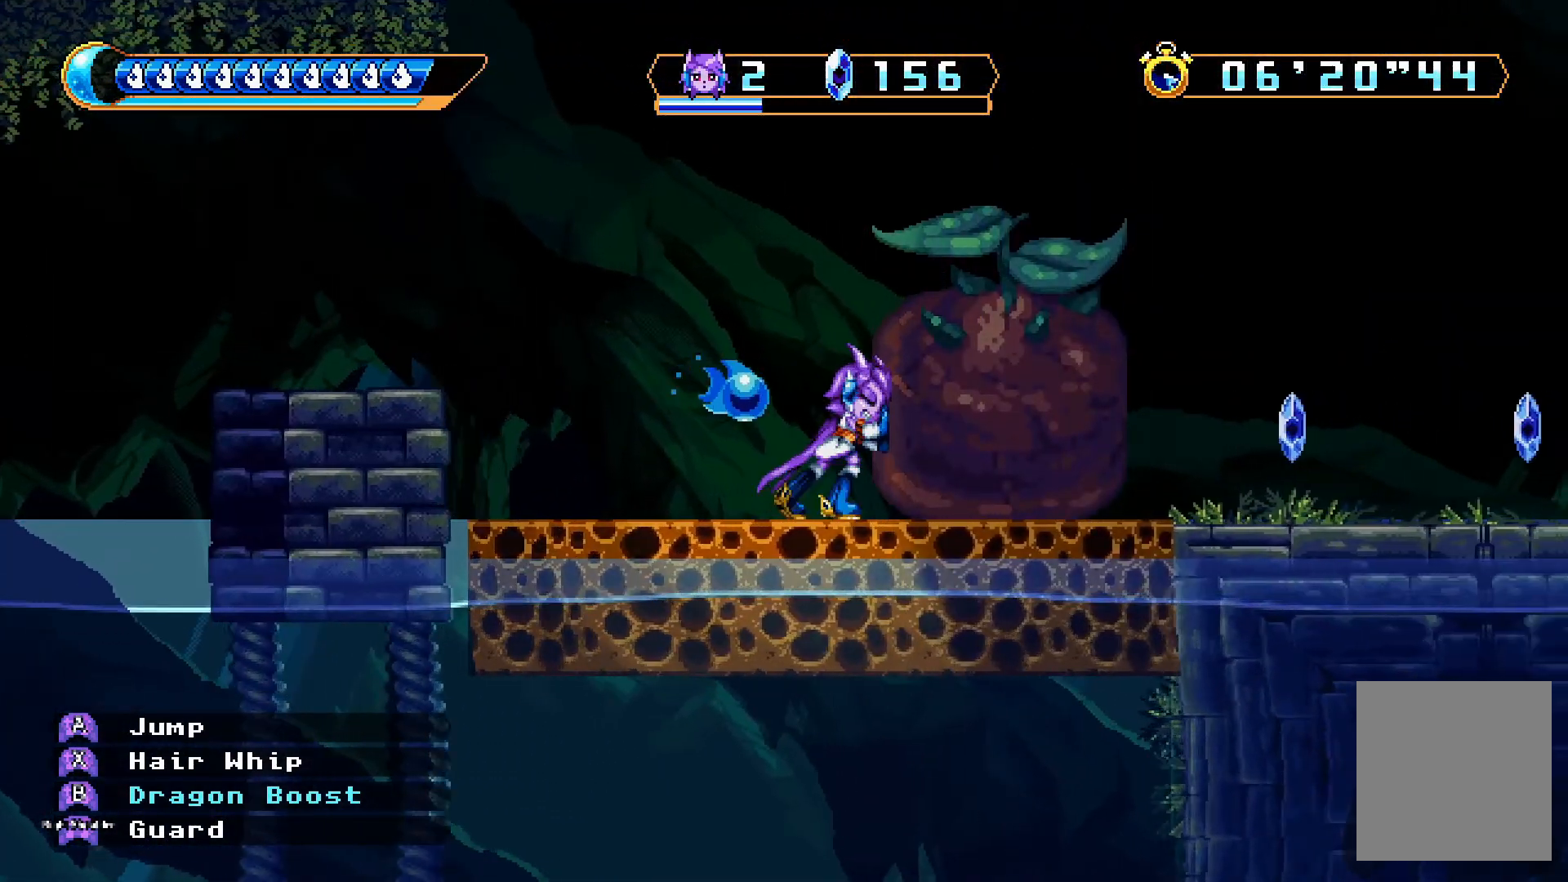
{"dt_ms": 500, "buttons": ["DPAD_RIGHT"], "left_stick": "center", "right_stick": "center", "events": []}